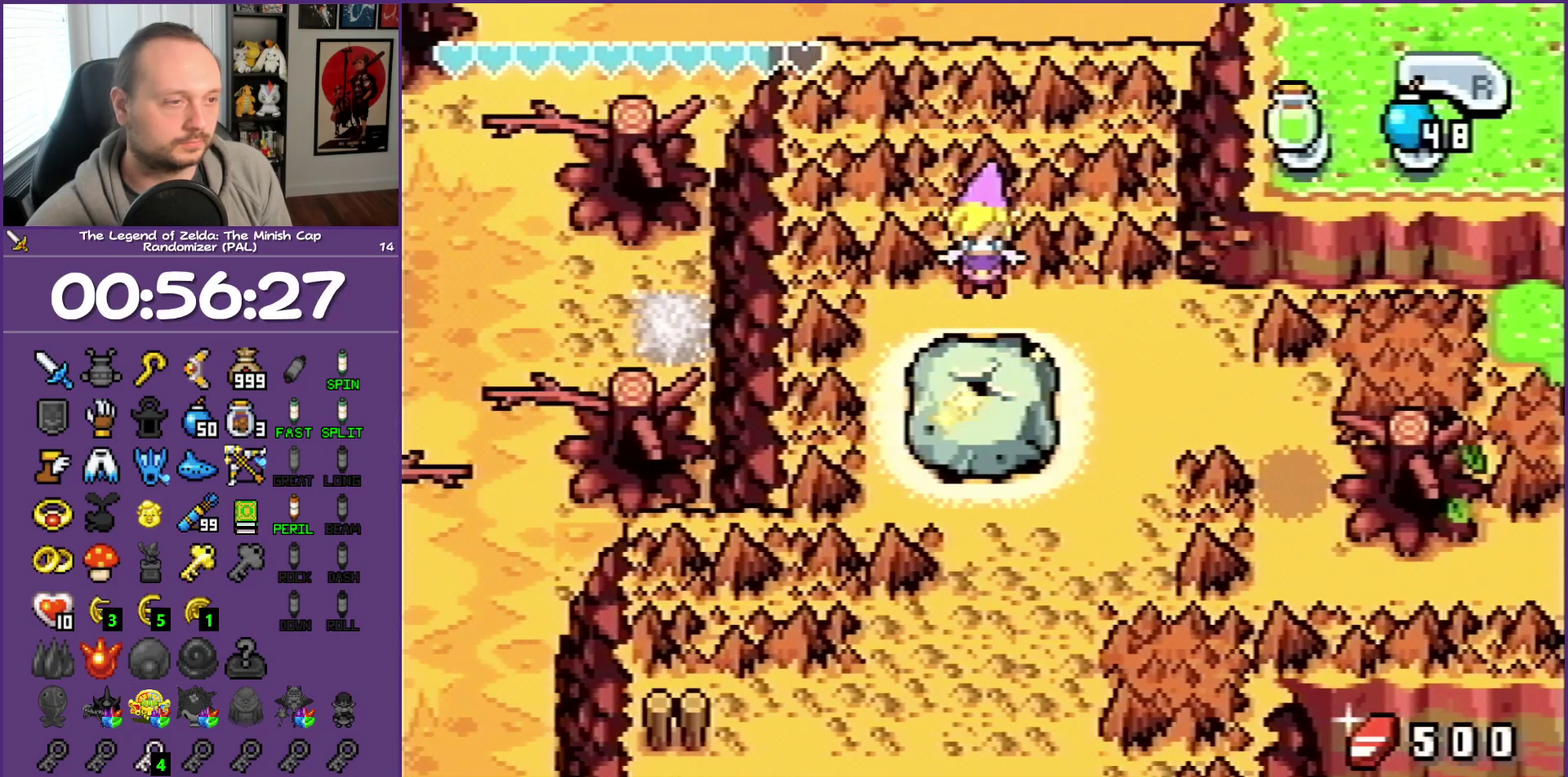
Gameplay with a controller (Nintendo layout); each line is a JSON object with the inputs held at the frame after it. "events" lists button and stick changes between this image and that frame as [ms after this image, input, new state], when the widget could be followed in between. Not read: L3 R3 left_stick.
{"buttons": ["DPAD_DOWN", "DPAD_LEFT"], "events": []}
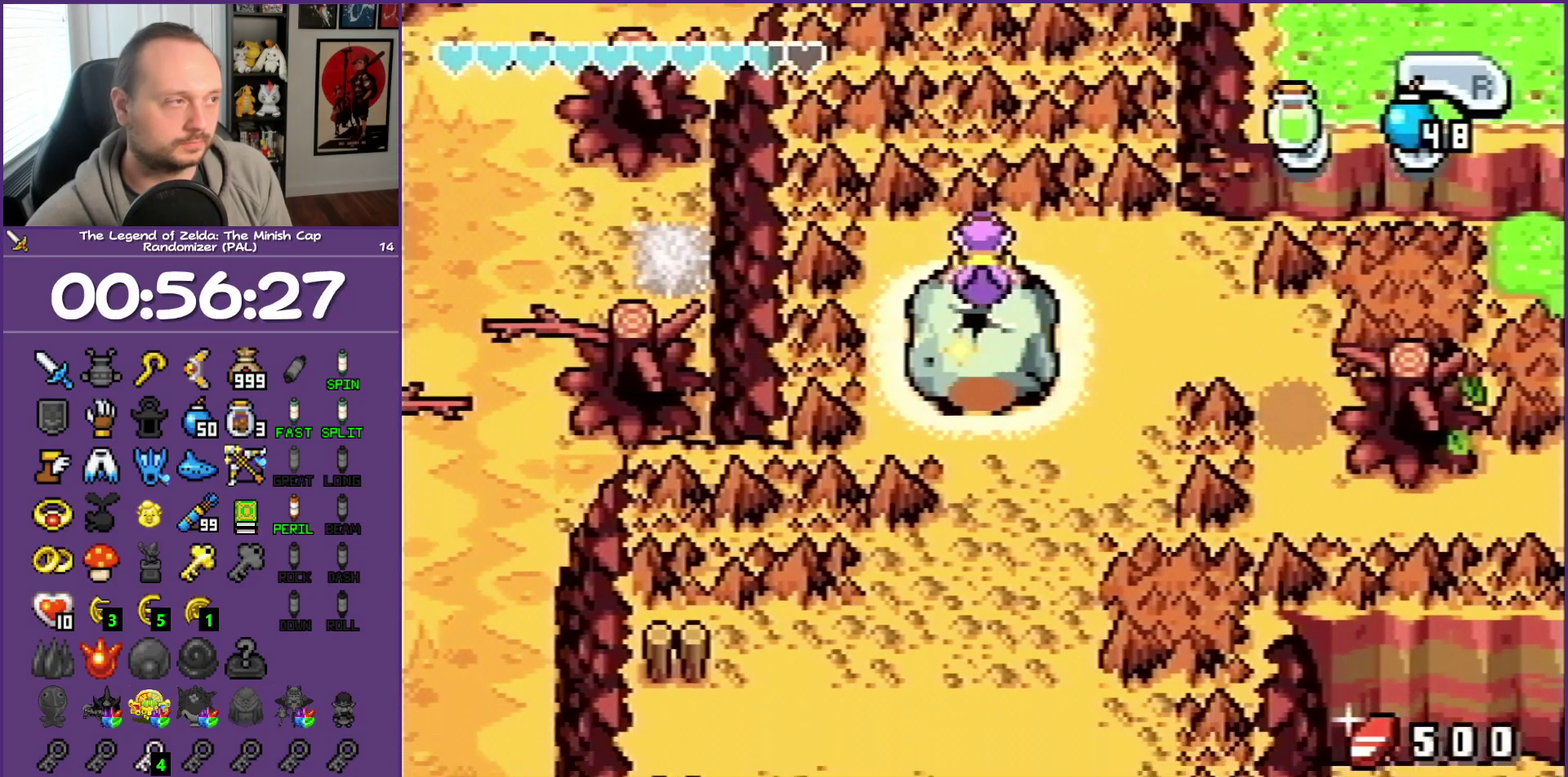
{"buttons": ["DPAD_DOWN", "DPAD_LEFT"], "events": []}
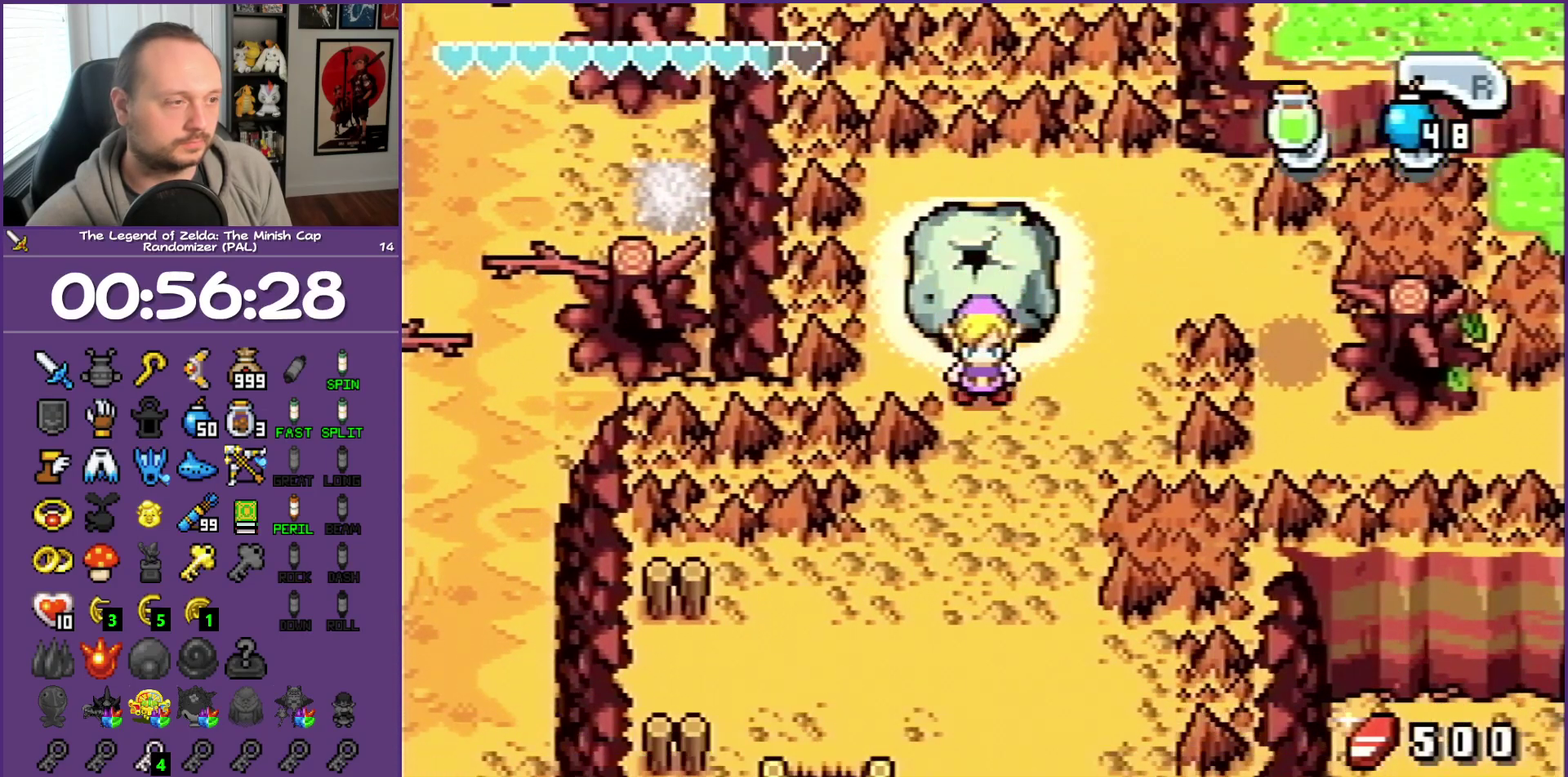
{"buttons": ["DPAD_DOWN", "DPAD_LEFT"], "events": [[183, "START", "down"], [317, "START", "up"], [400, "START", "down"], [483, "START", "up"]]}
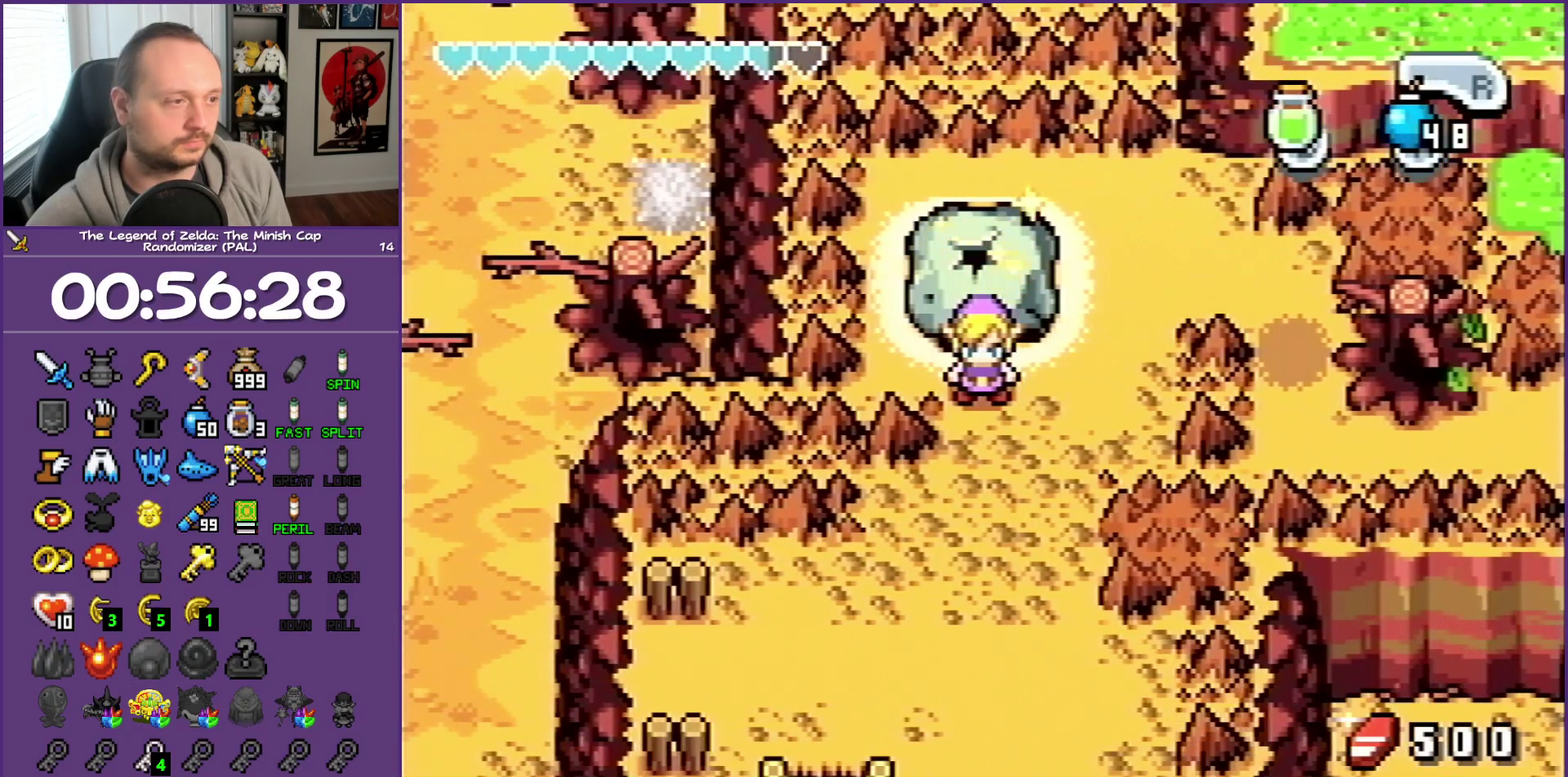
{"buttons": [], "events": [[83, "START", "down"], [183, "START", "up"], [417, "DPAD_DOWN", "up"], [417, "DPAD_LEFT", "up"]]}
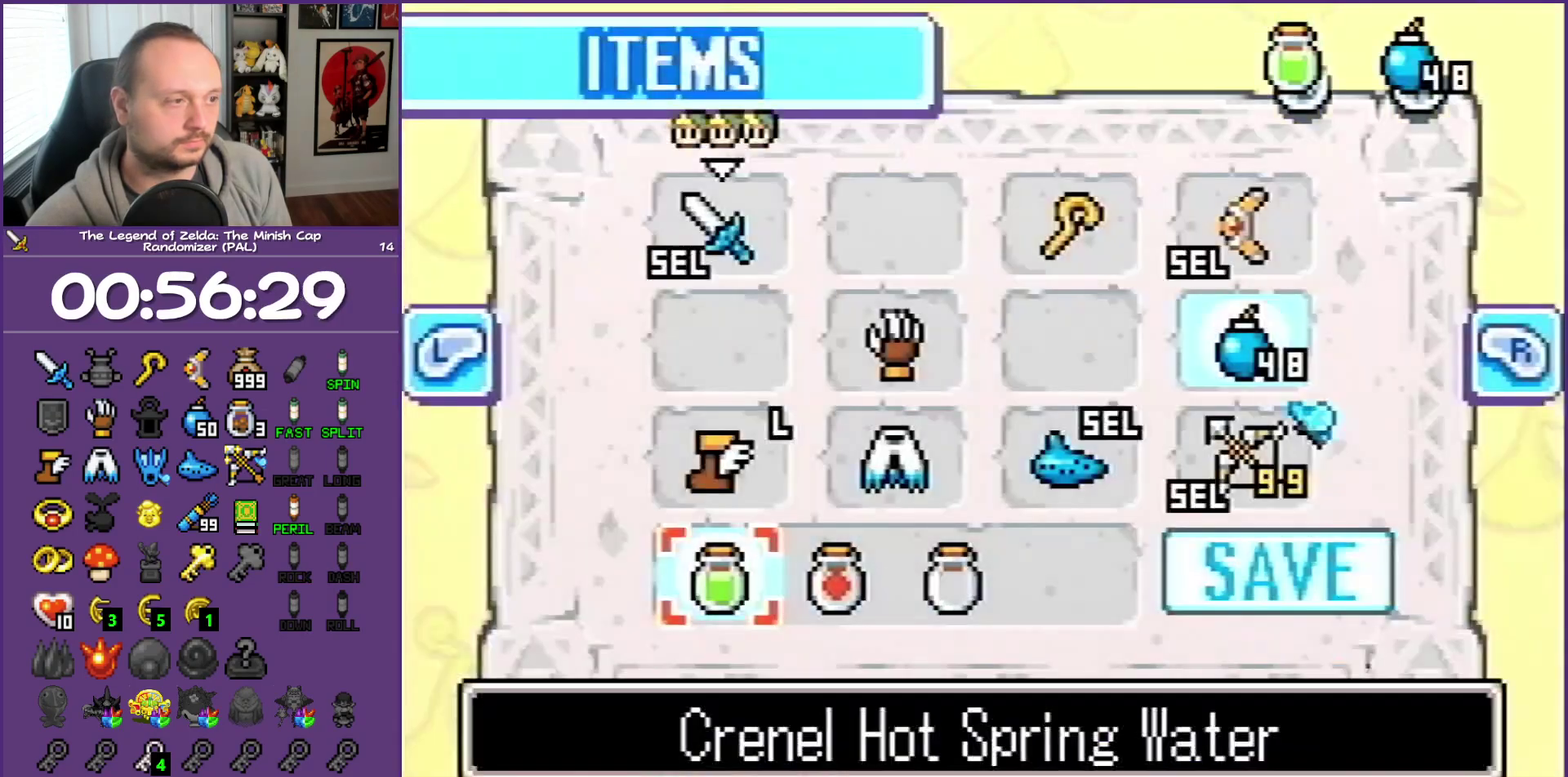
{"buttons": [], "events": [[317, "DPAD_RIGHT", "down"], [350, "DPAD_UP", "down"], [400, "DPAD_RIGHT", "up"], [450, "DPAD_UP", "up"]]}
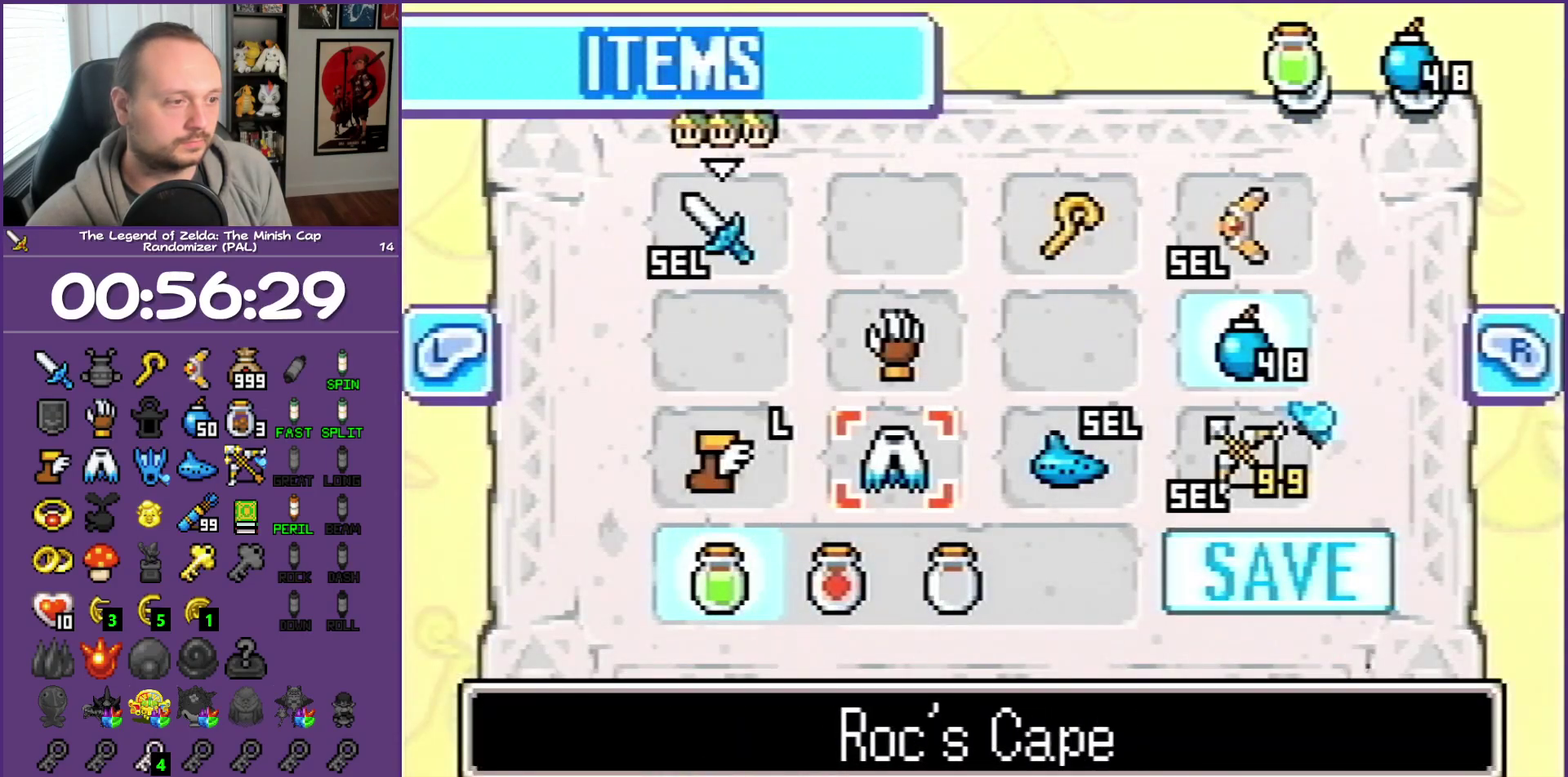
{"buttons": [], "events": [[217, "B", "down"], [283, "B", "up"], [417, "A", "down"], [467, "A", "up"]]}
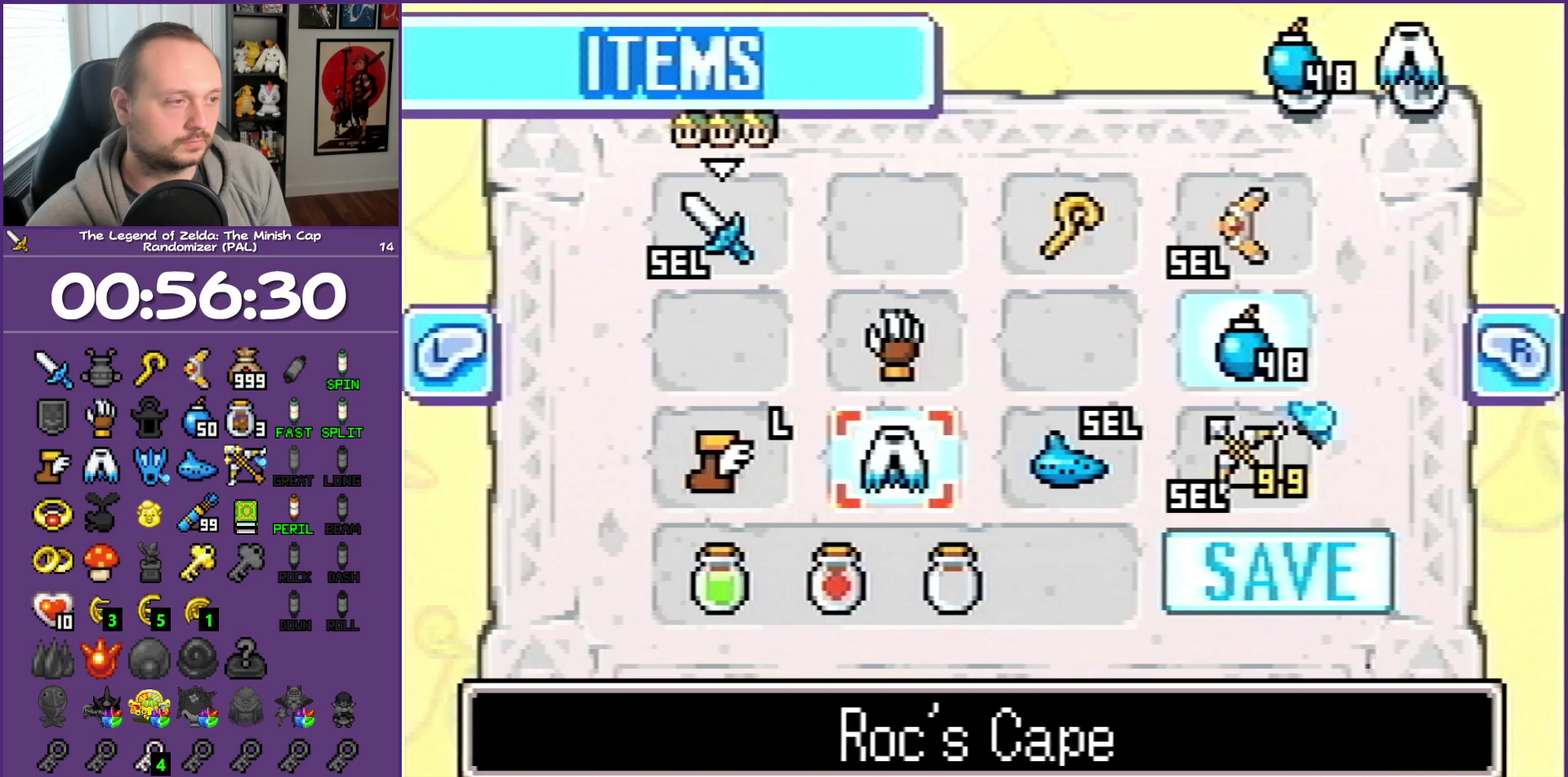
{"buttons": ["DPAD_DOWN"], "events": [[50, "DPAD_DOWN", "down"], [150, "START", "down"], [283, "START", "up"]]}
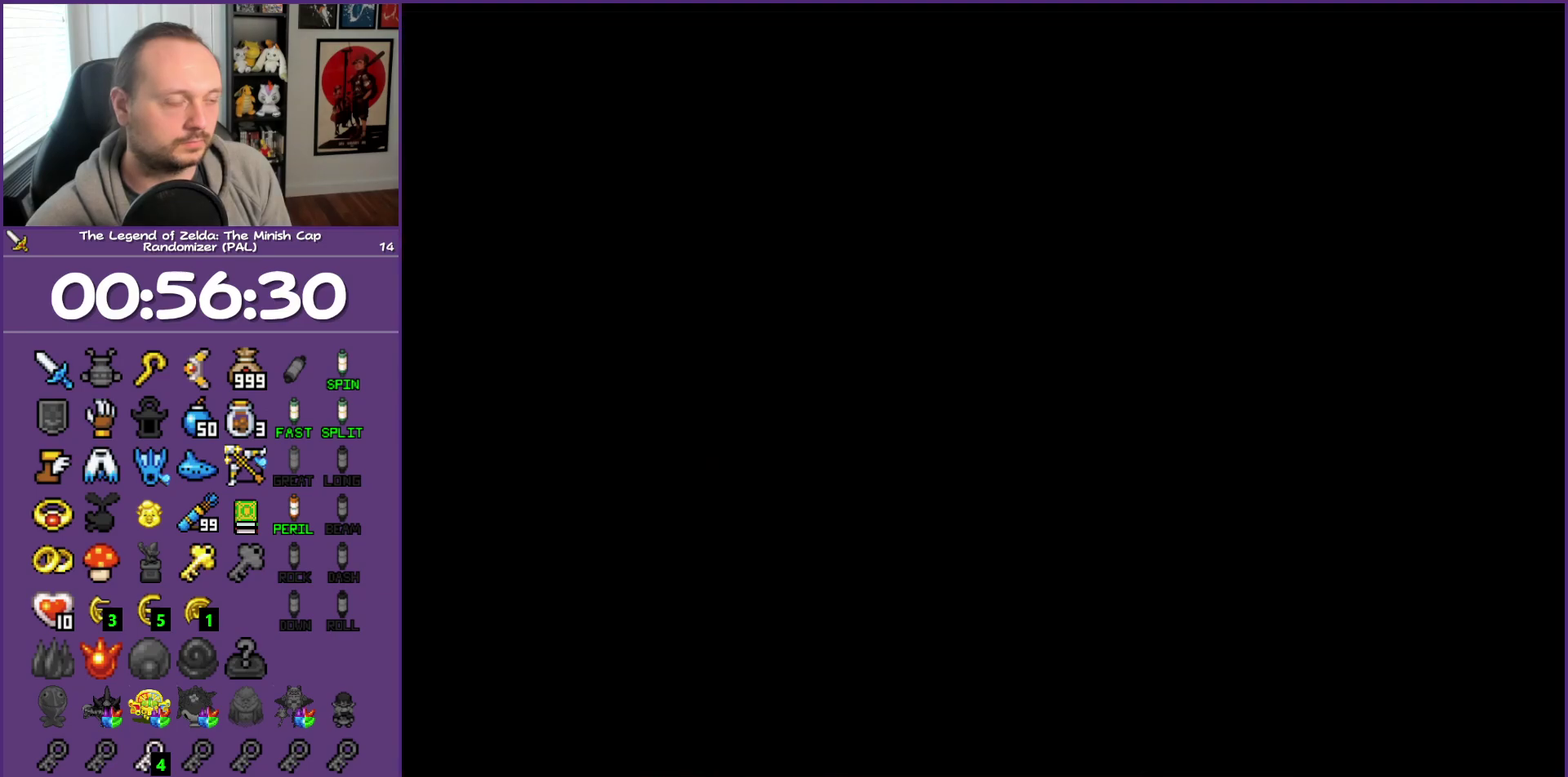
{"buttons": ["DPAD_DOWN"], "events": []}
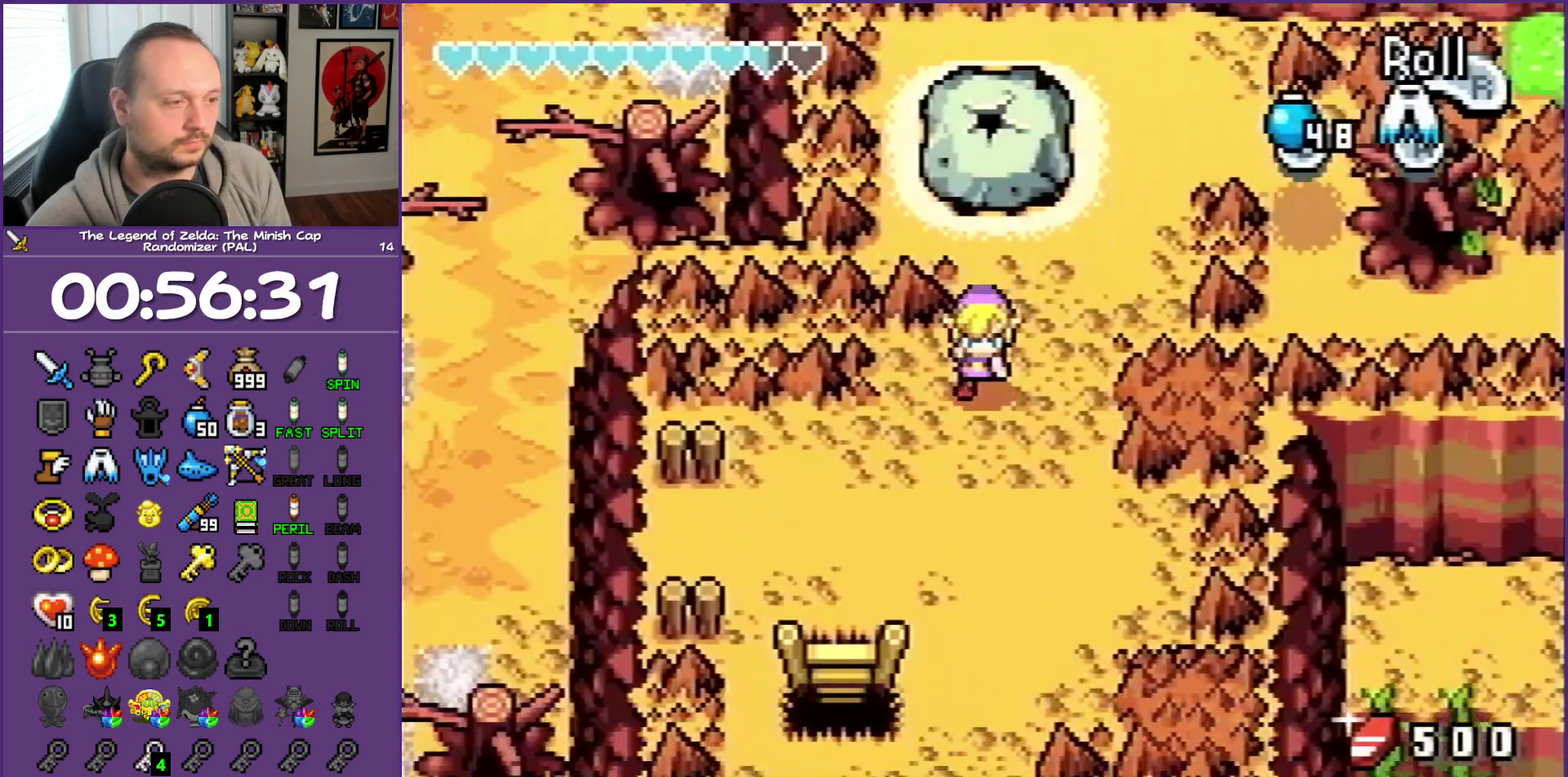
{"buttons": ["R1", "DPAD_LEFT"], "events": [[433, "DPAD_DOWN", "up"], [433, "DPAD_LEFT", "down"], [483, "R1", "down"]]}
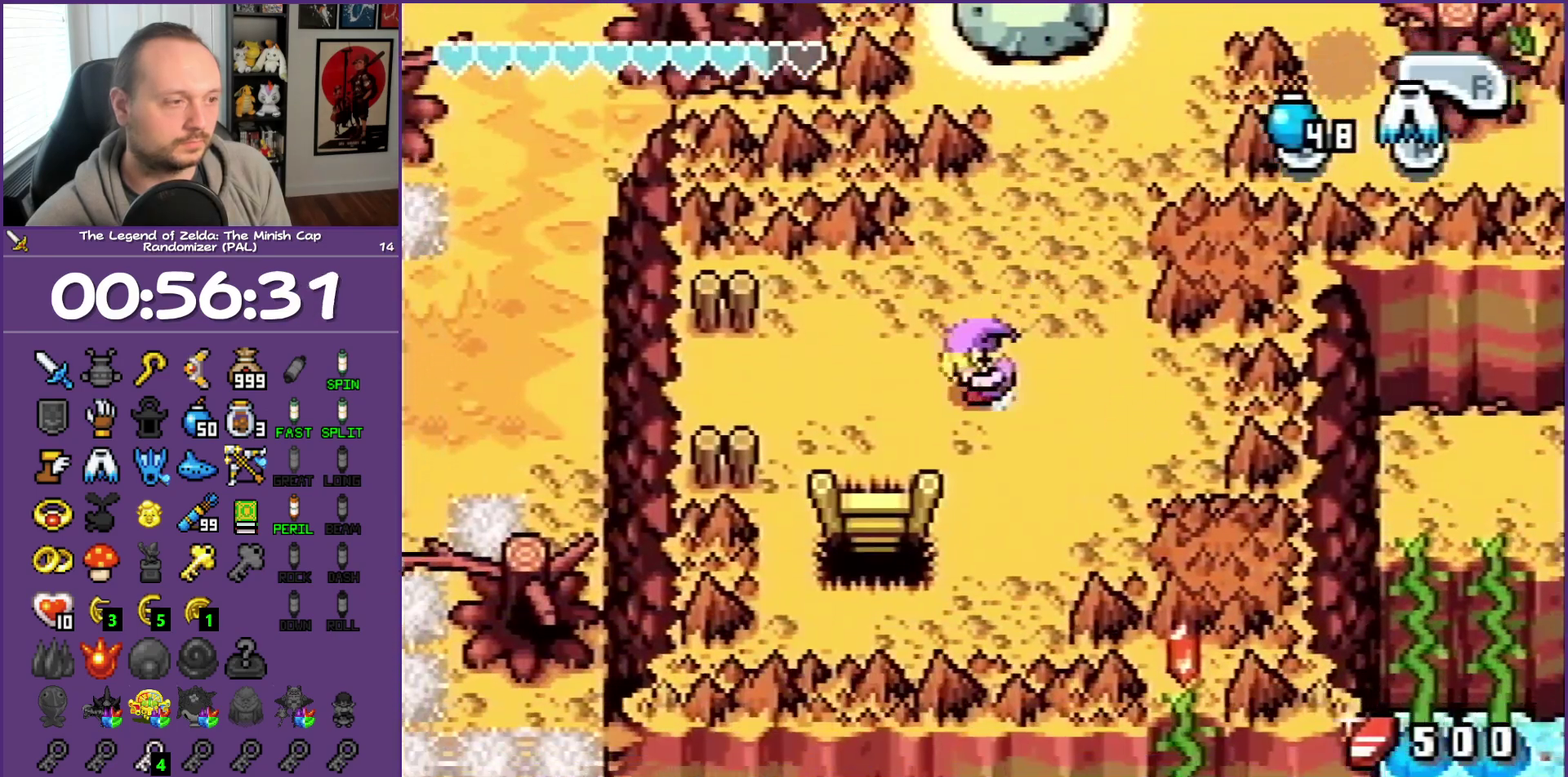
{"buttons": ["DPAD_LEFT"], "events": [[183, "R1", "up"]]}
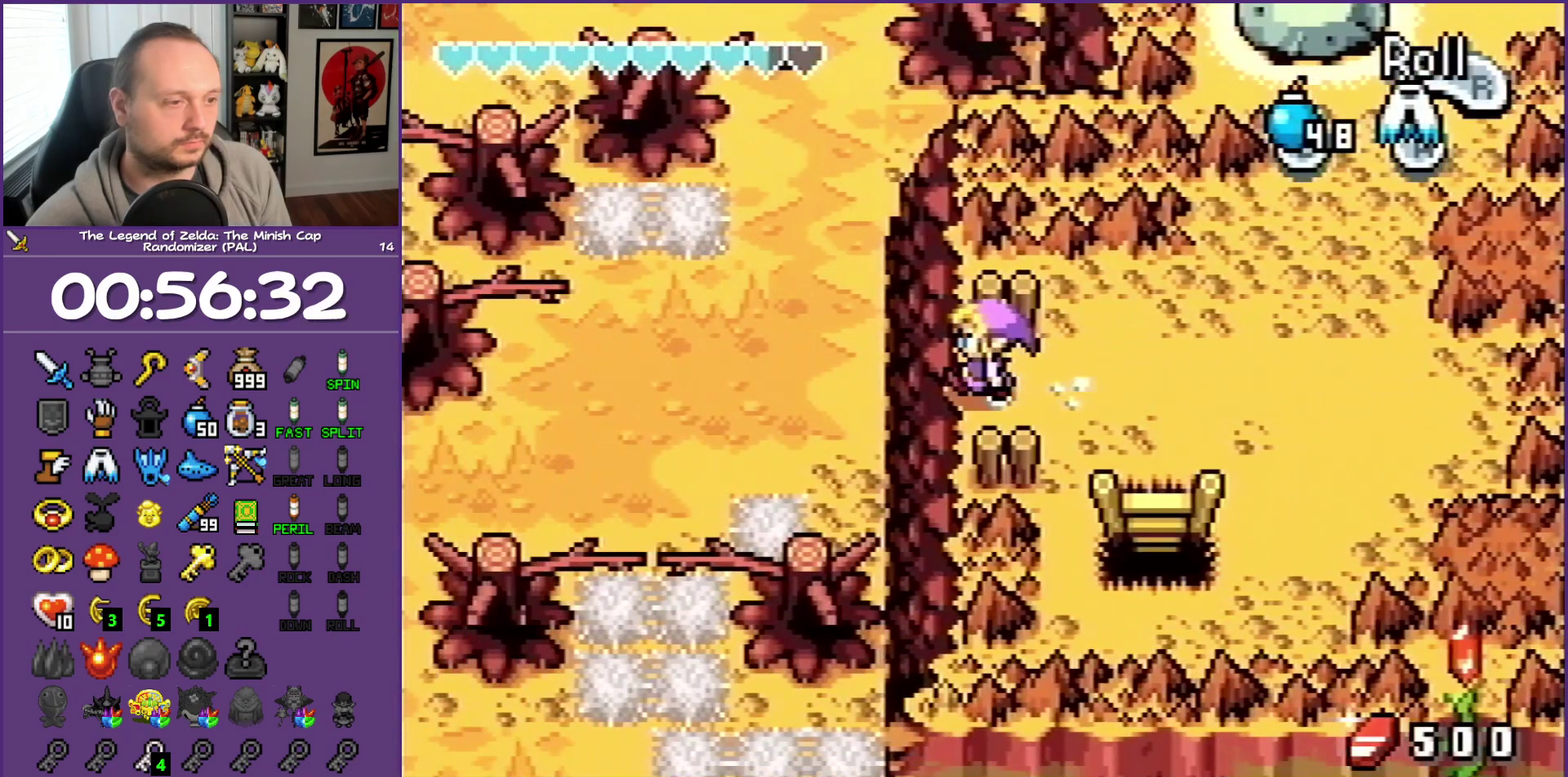
{"buttons": ["DPAD_LEFT"], "events": []}
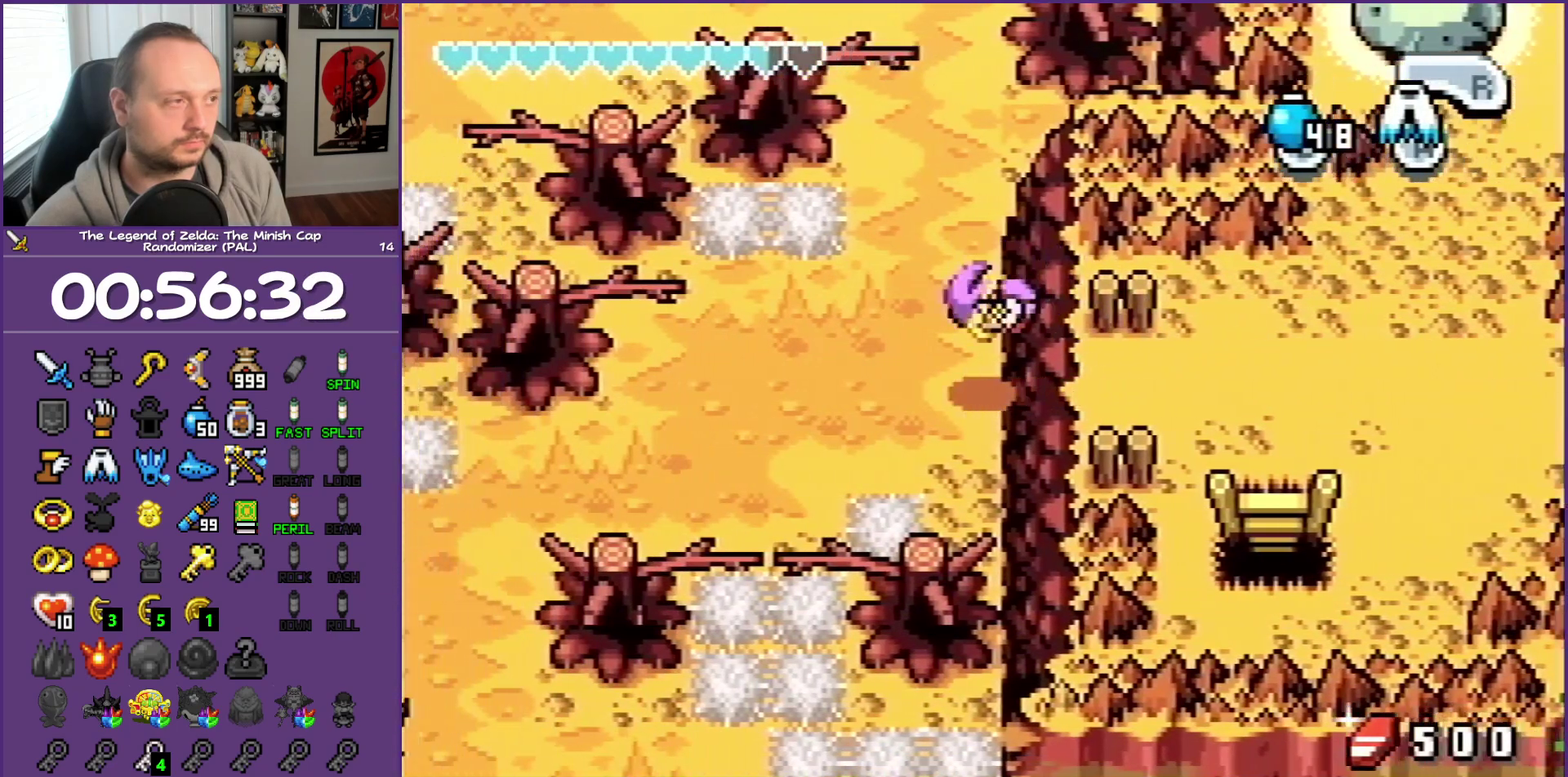
{"buttons": ["DPAD_DOWN", "DPAD_LEFT"], "events": [[250, "DPAD_DOWN", "down"]]}
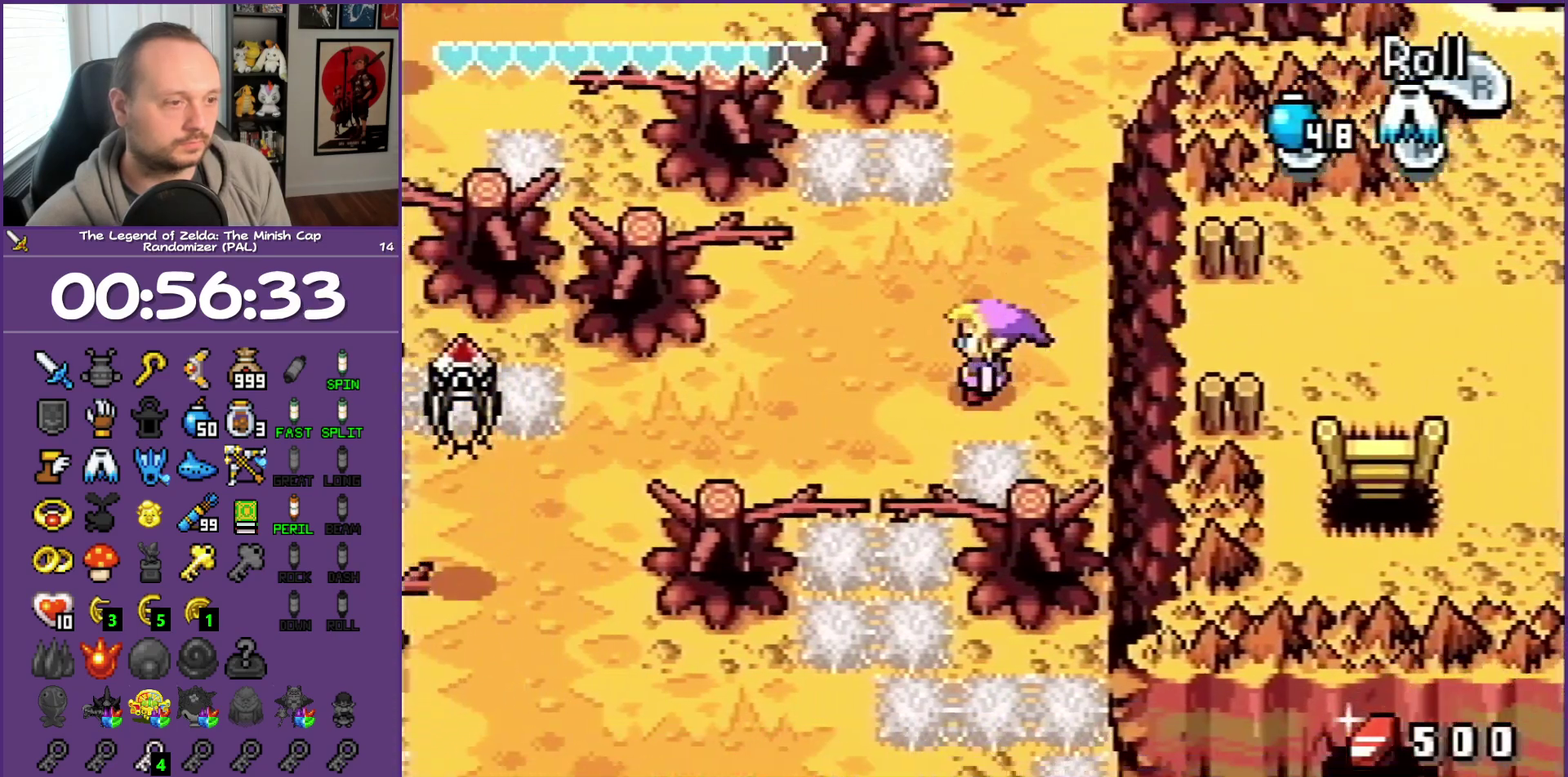
{"buttons": ["DPAD_LEFT"], "events": [[33, "DPAD_DOWN", "up"], [33, "R1", "down"], [167, "R1", "up"]]}
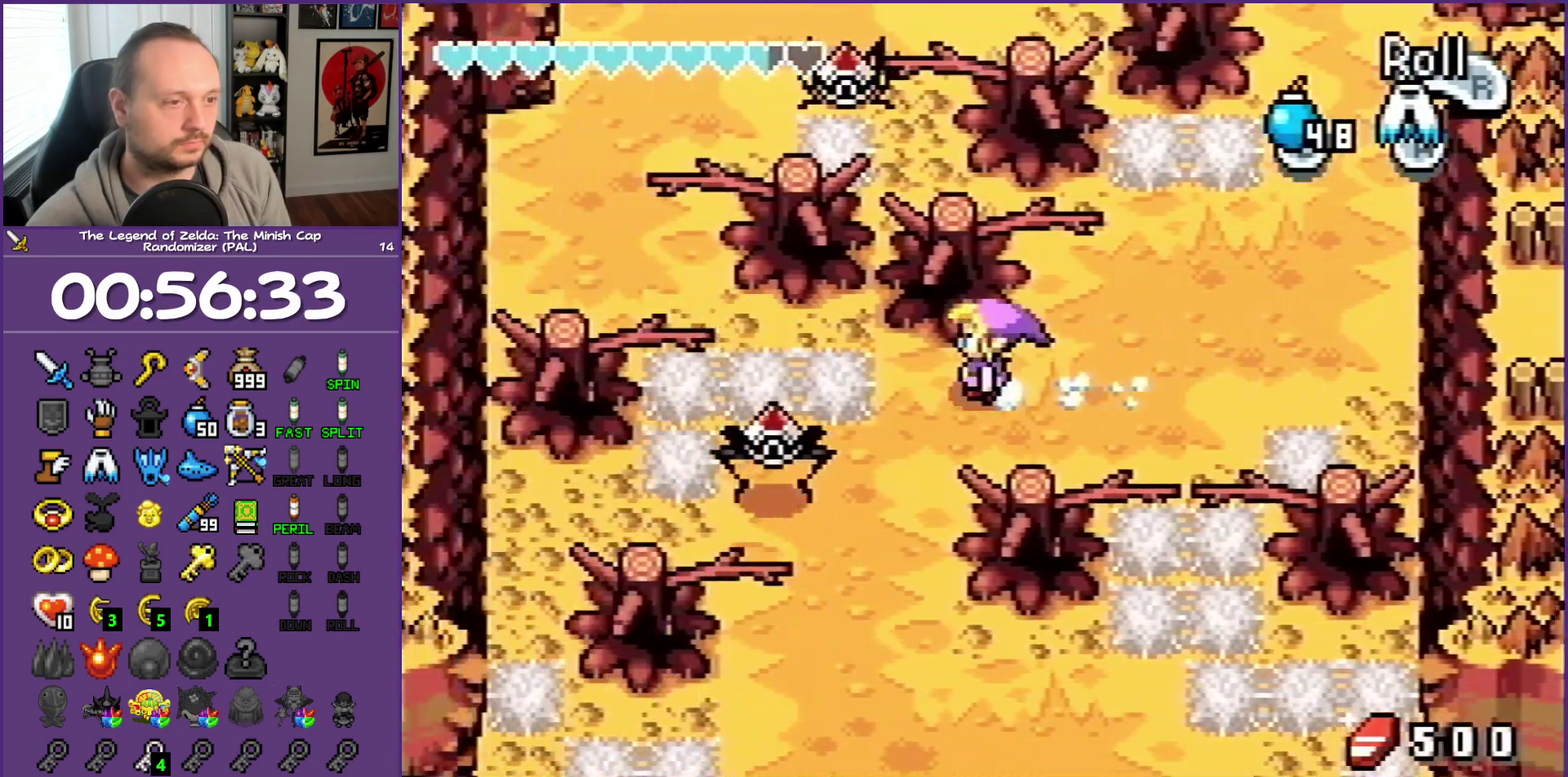
{"buttons": ["R1", "DPAD_DOWN"], "events": [[133, "DPAD_DOWN", "down"], [167, "DPAD_LEFT", "up"], [267, "R1", "down"]]}
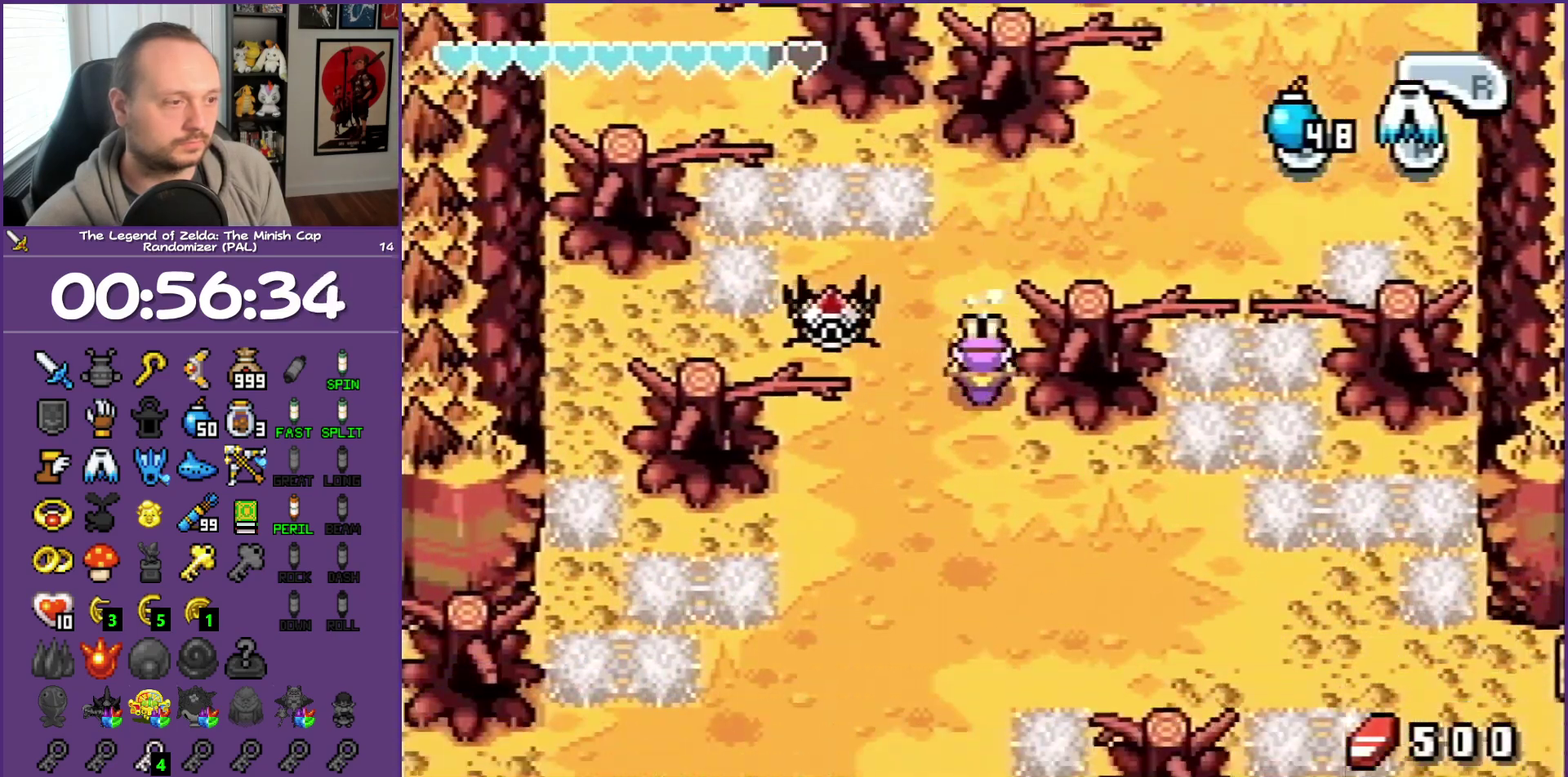
{"buttons": ["DPAD_DOWN", "DPAD_LEFT"], "events": [[100, "R1", "up"], [383, "DPAD_LEFT", "down"]]}
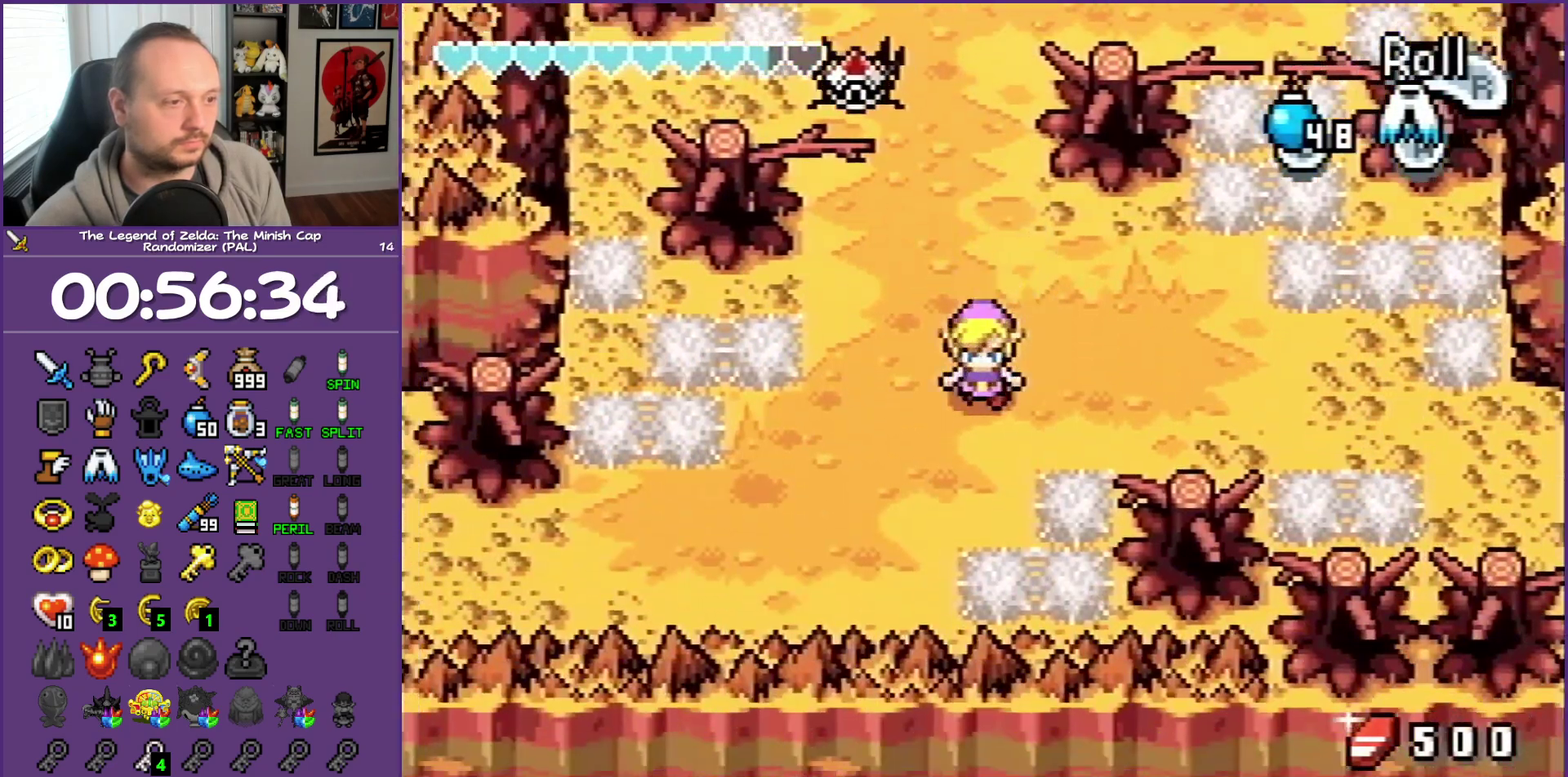
{"buttons": ["DPAD_LEFT"], "events": [[417, "DPAD_DOWN", "up"]]}
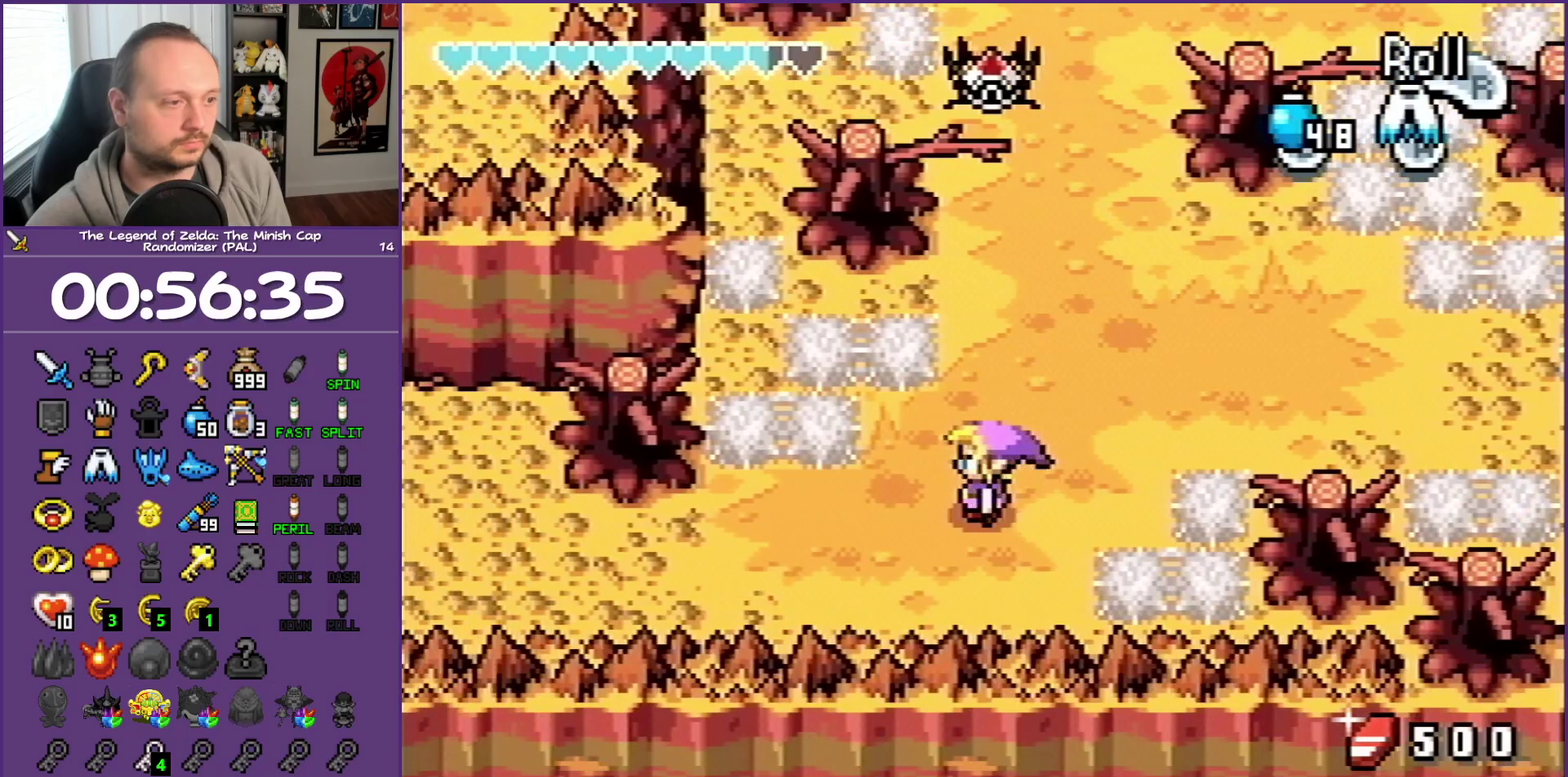
{"buttons": ["DPAD_LEFT"], "events": [[83, "R1", "down"], [250, "R1", "up"]]}
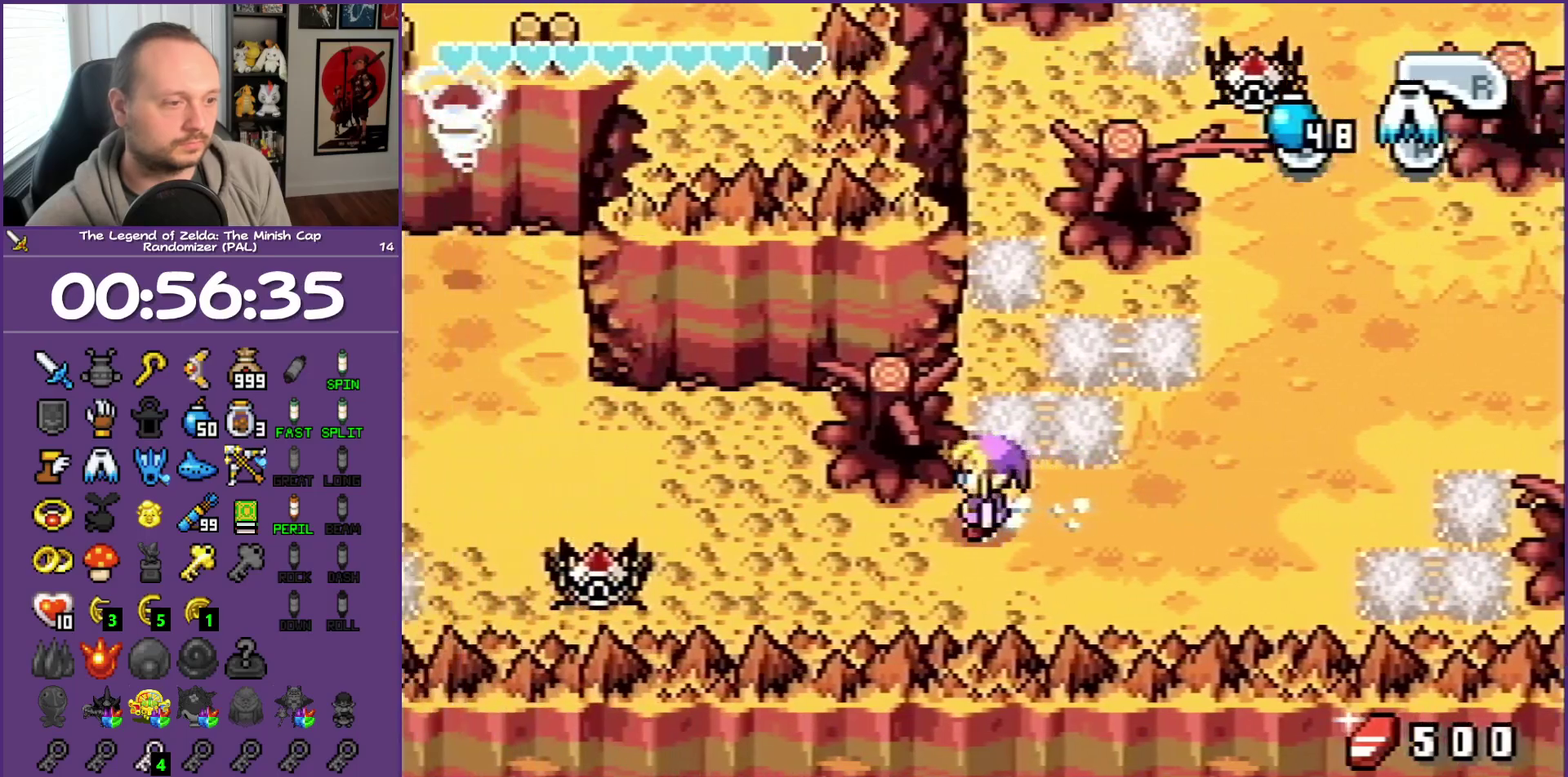
{"buttons": ["DPAD_LEFT"], "events": [[33, "DPAD_DOWN", "down"], [150, "DPAD_DOWN", "up"], [300, "R1", "down"], [483, "R1", "up"]]}
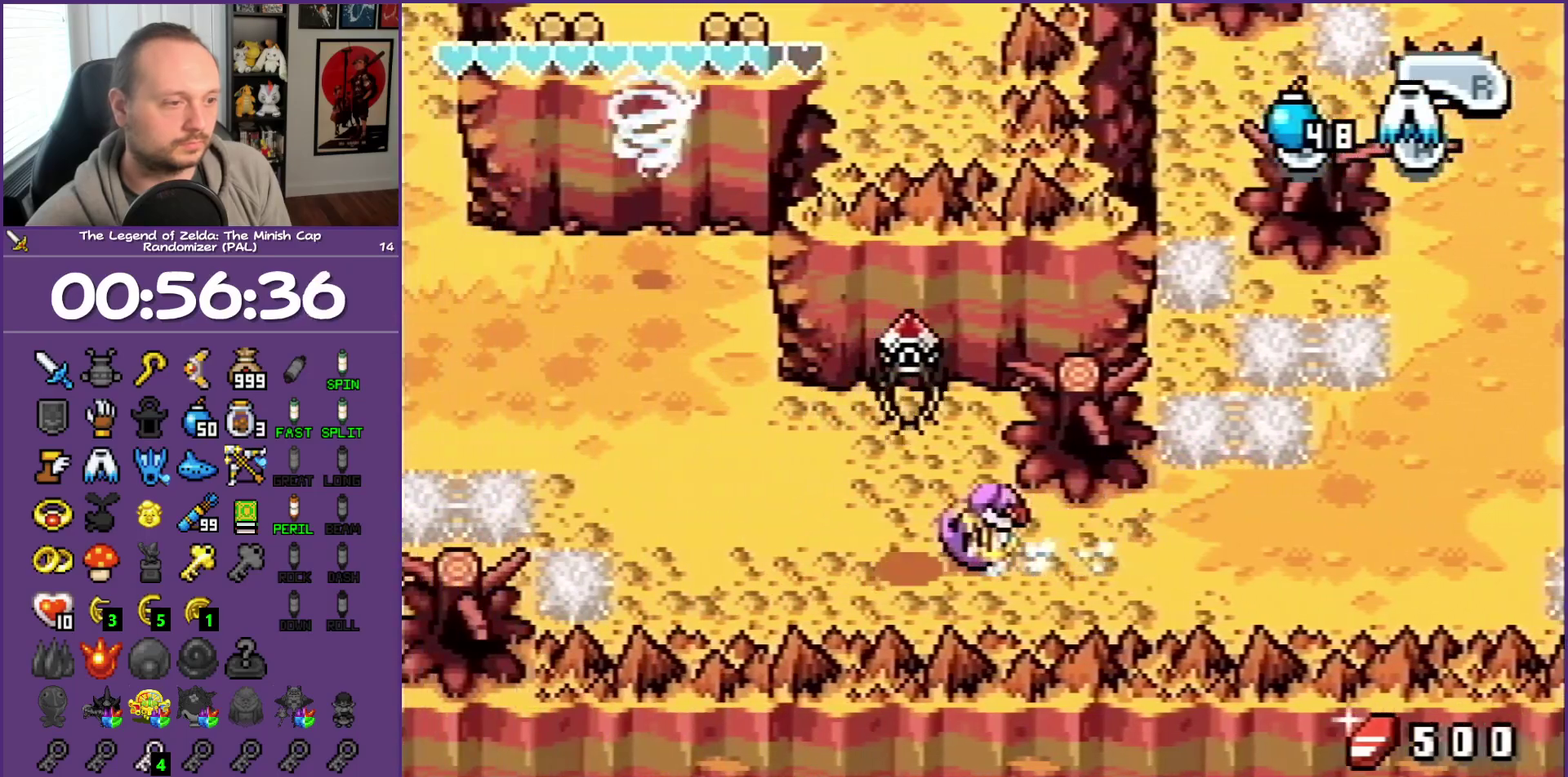
{"buttons": ["DPAD_UP", "DPAD_LEFT"], "events": [[83, "DPAD_UP", "down"]]}
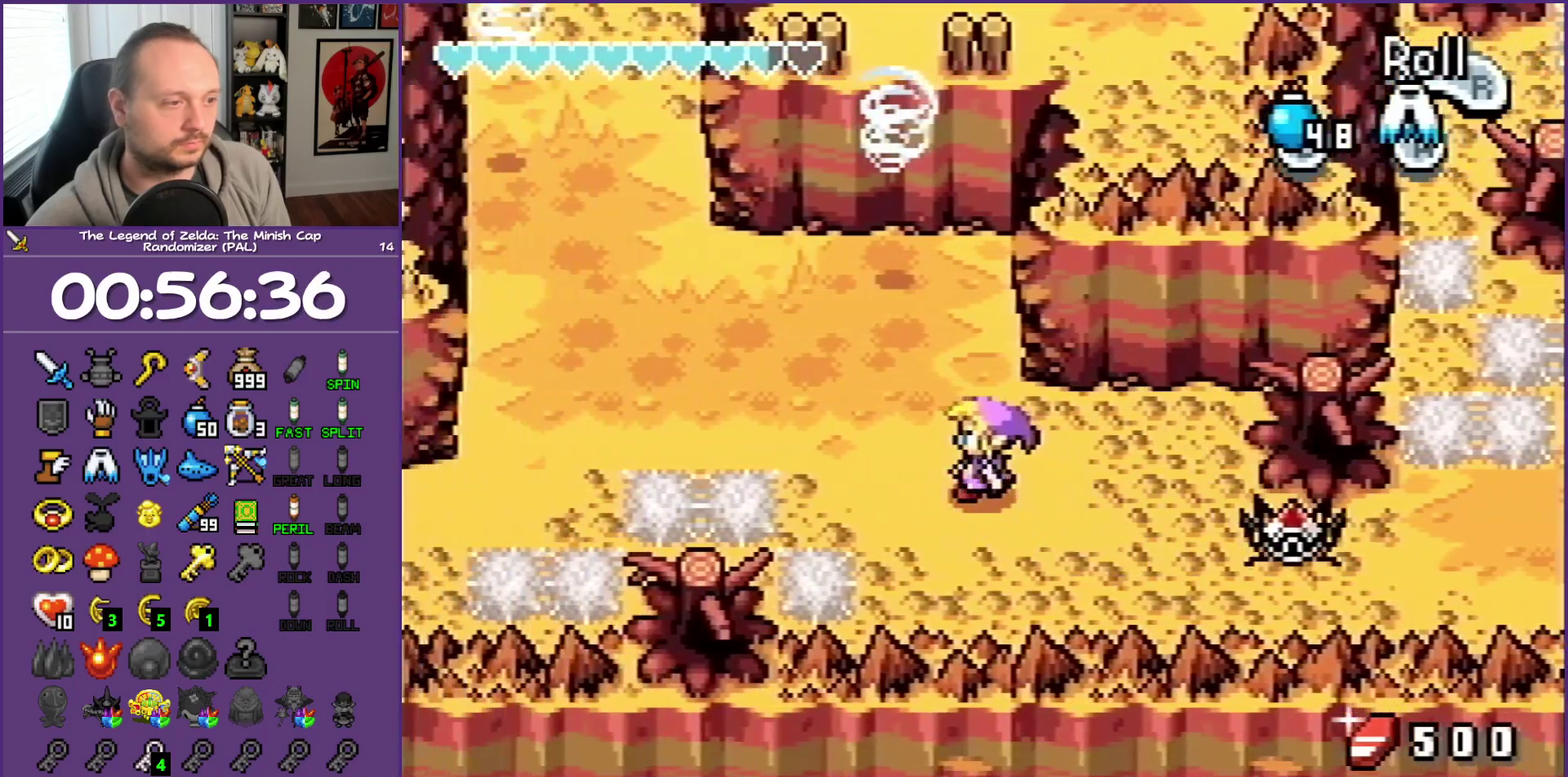
{"buttons": ["DPAD_UP", "DPAD_LEFT"], "events": [[100, "R1", "down"], [267, "R1", "up"]]}
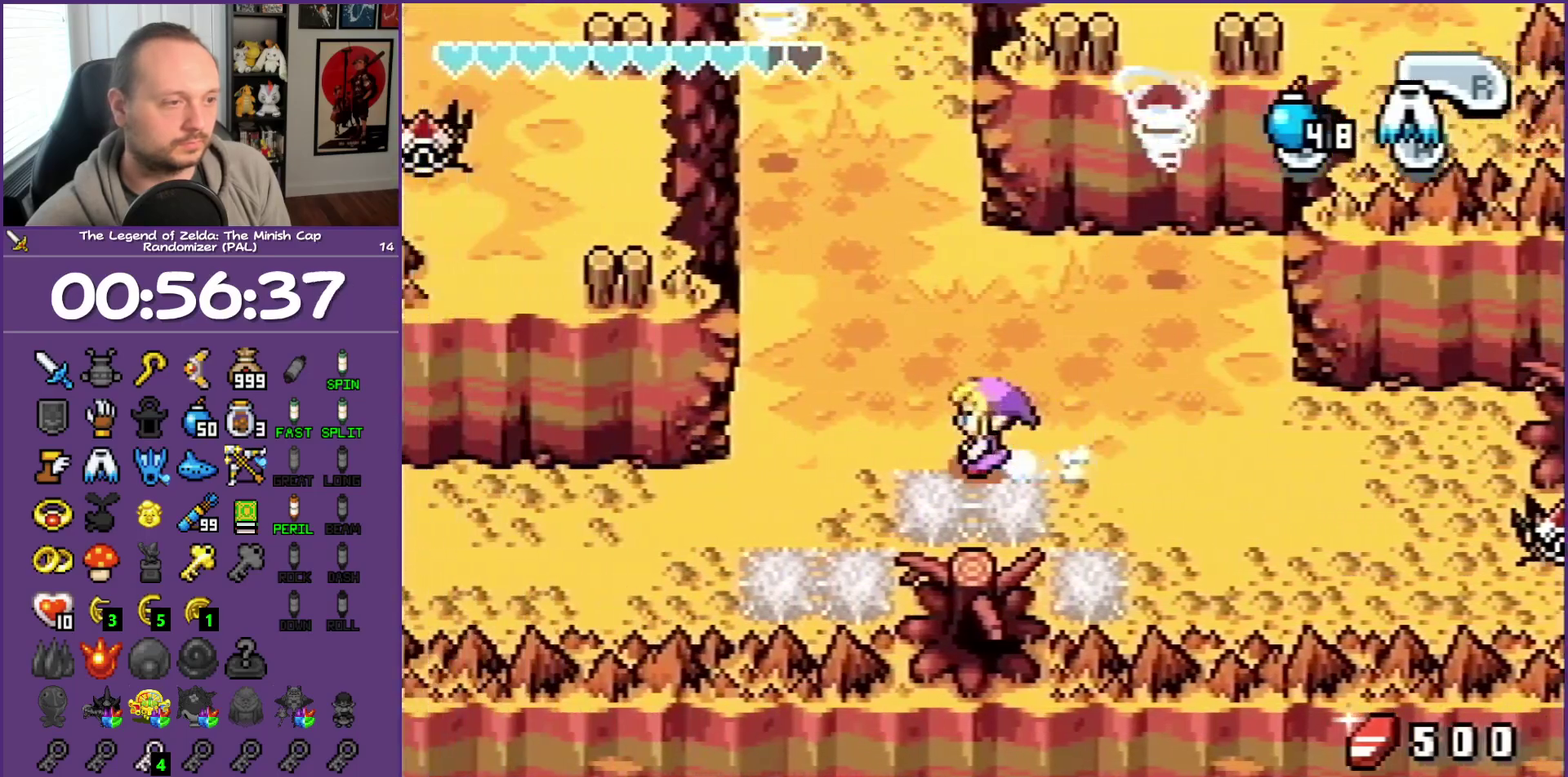
{"buttons": ["A", "DPAD_UP"], "events": [[233, "A", "down"], [417, "DPAD_LEFT", "up"]]}
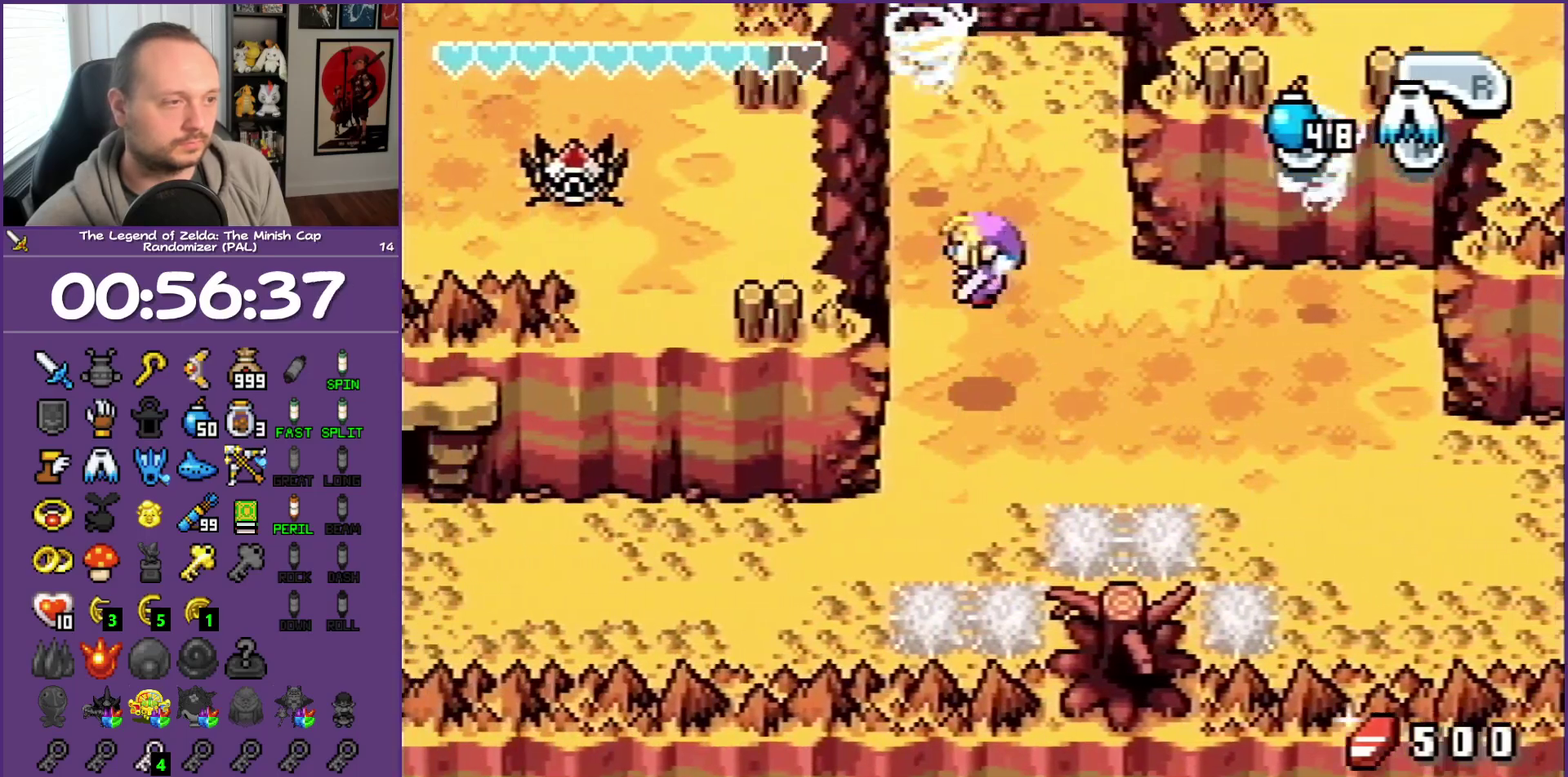
{"buttons": ["DPAD_LEFT"], "events": [[333, "DPAD_LEFT", "down"], [467, "DPAD_UP", "up"], [500, "A", "up"]]}
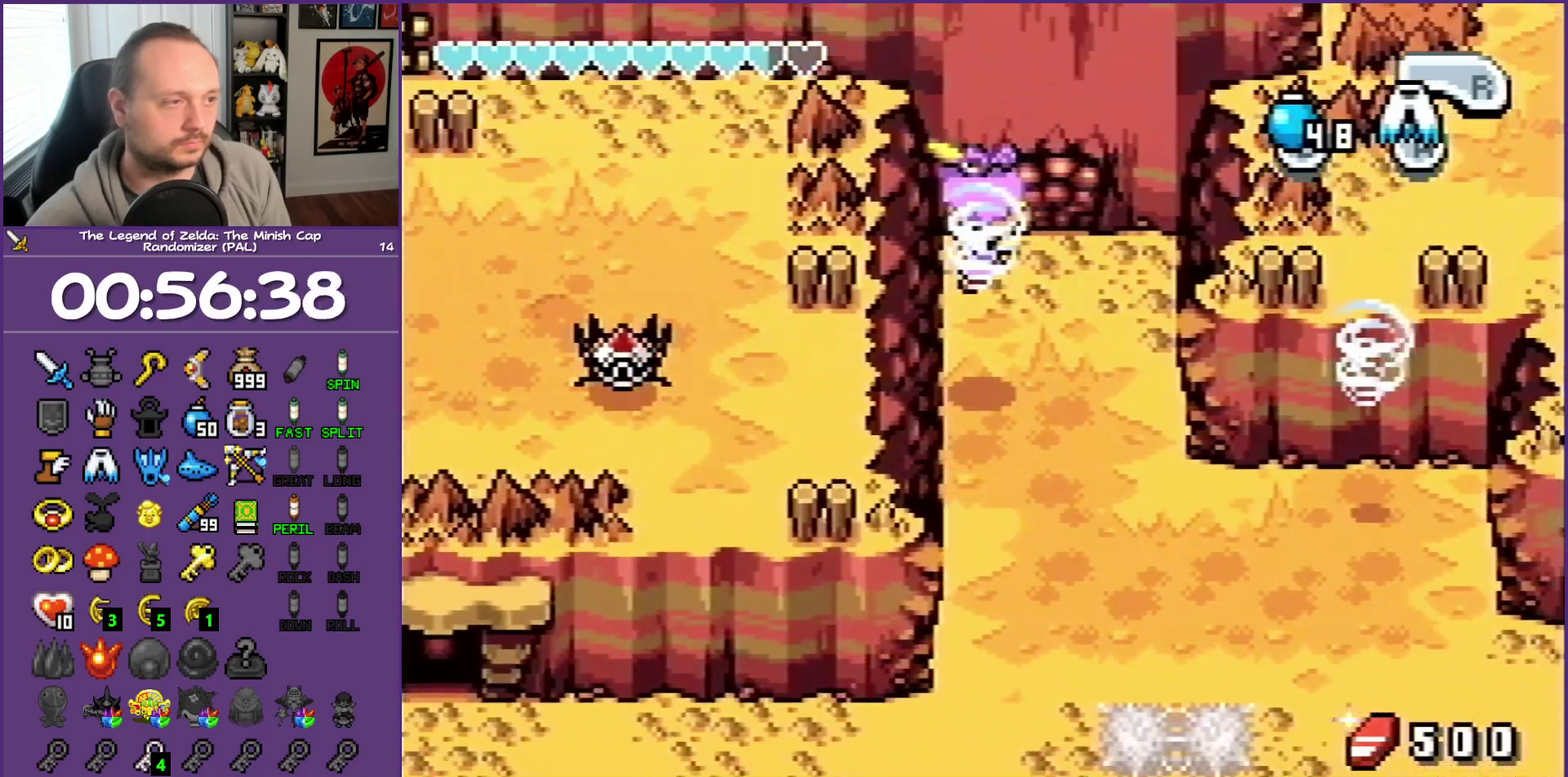
{"buttons": ["DPAD_LEFT"], "events": []}
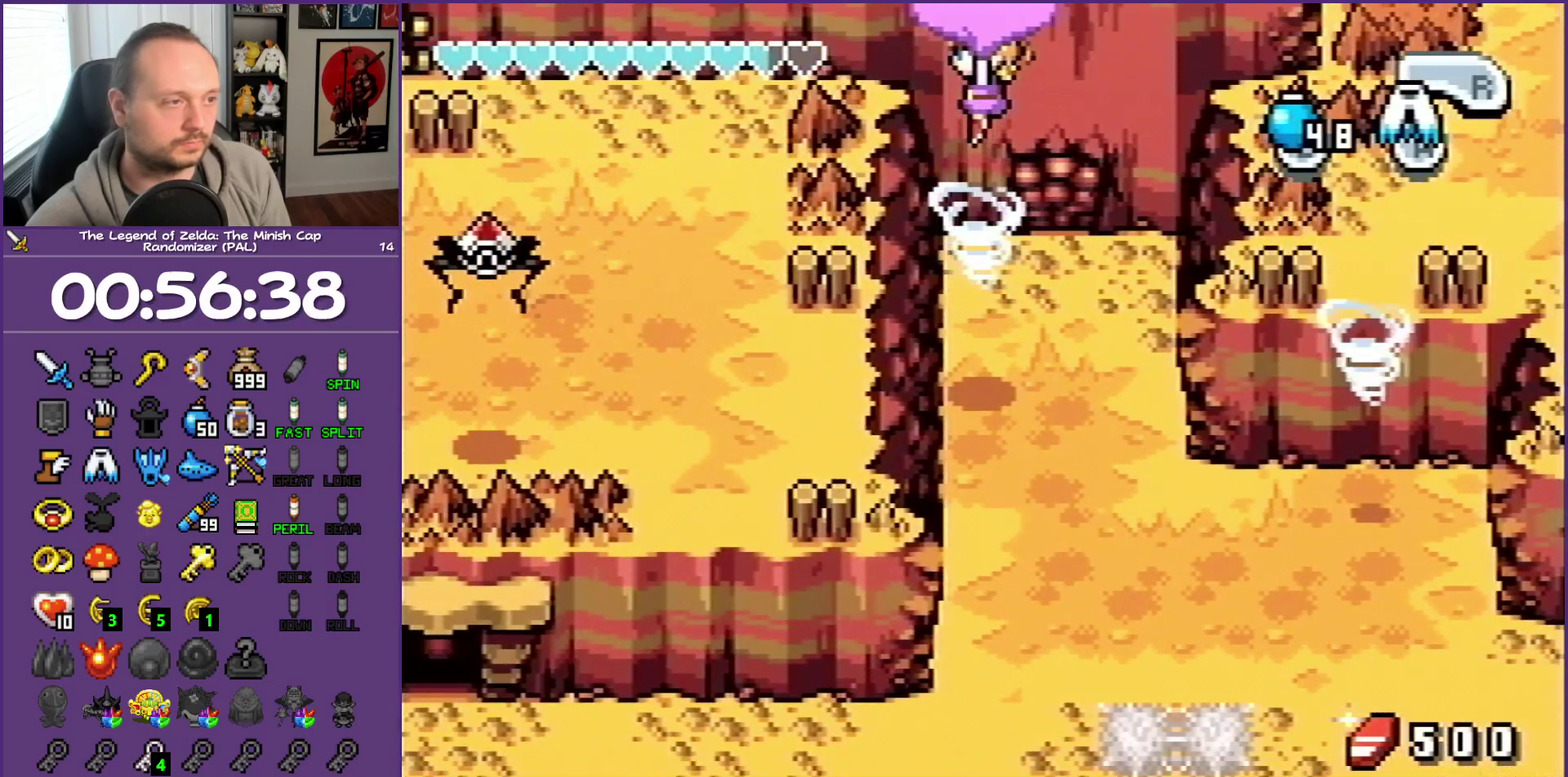
{"buttons": ["DPAD_LEFT"], "events": []}
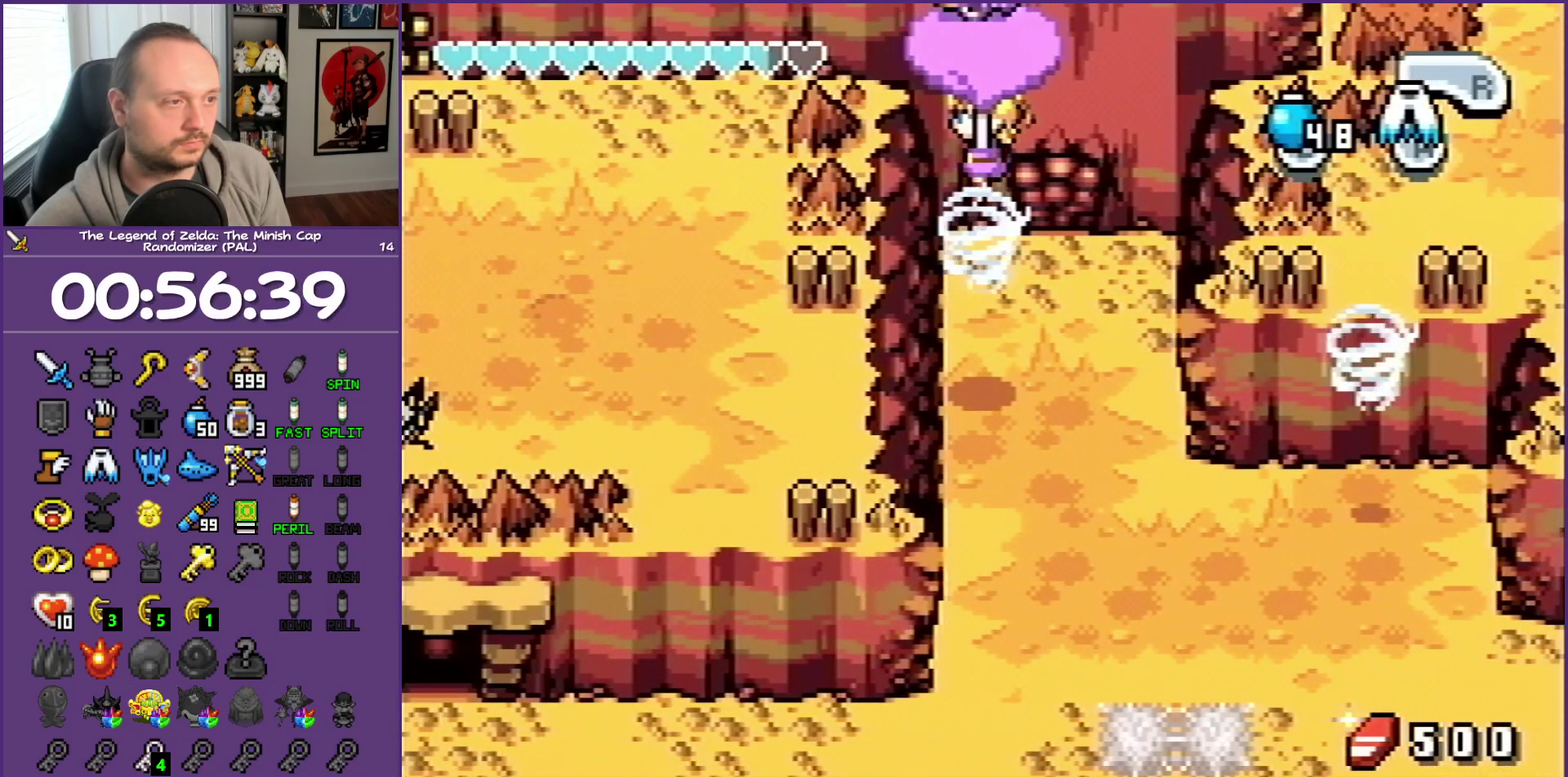
{"buttons": ["DPAD_LEFT"], "events": []}
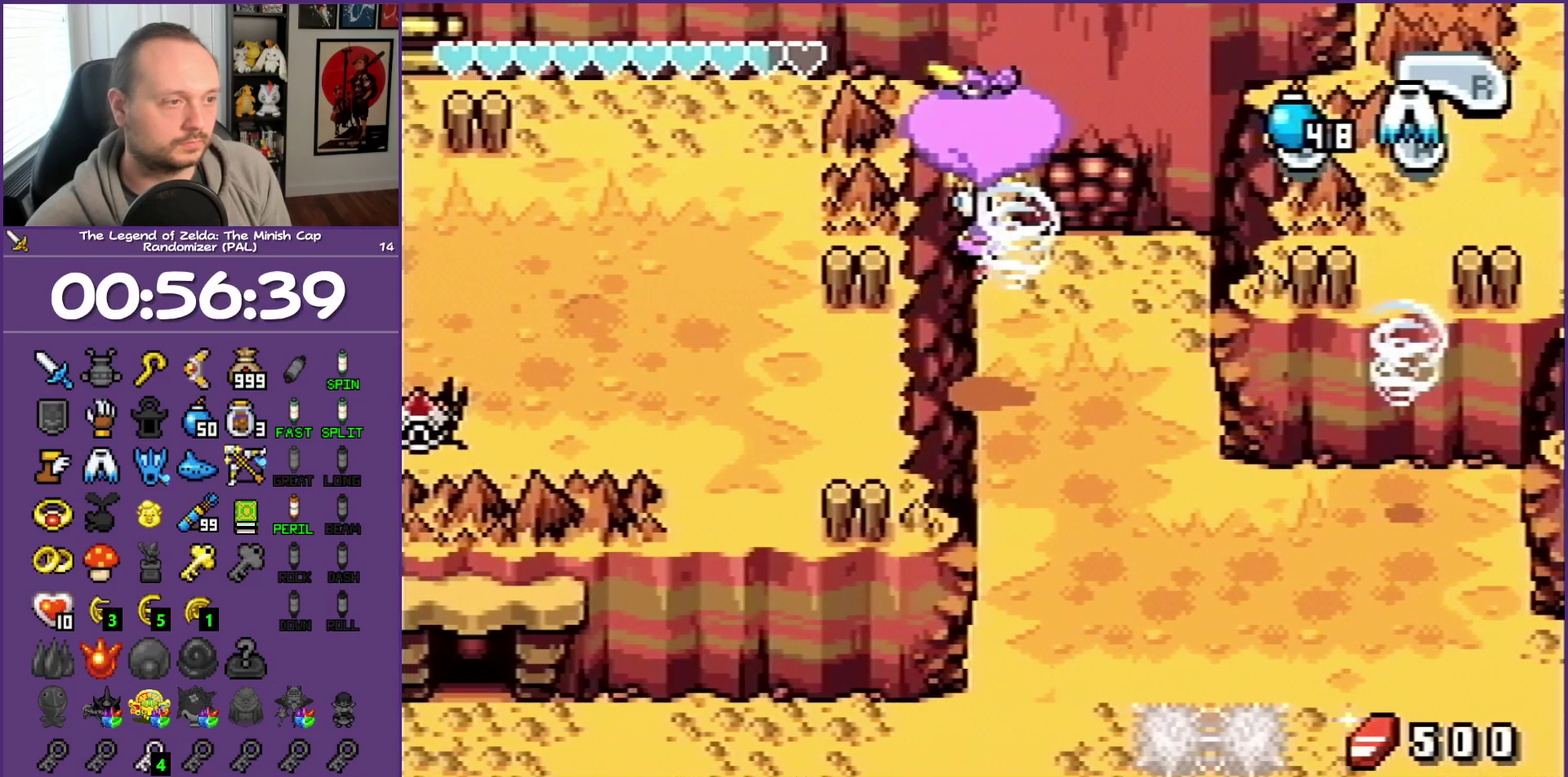
{"buttons": ["DPAD_LEFT"], "events": []}
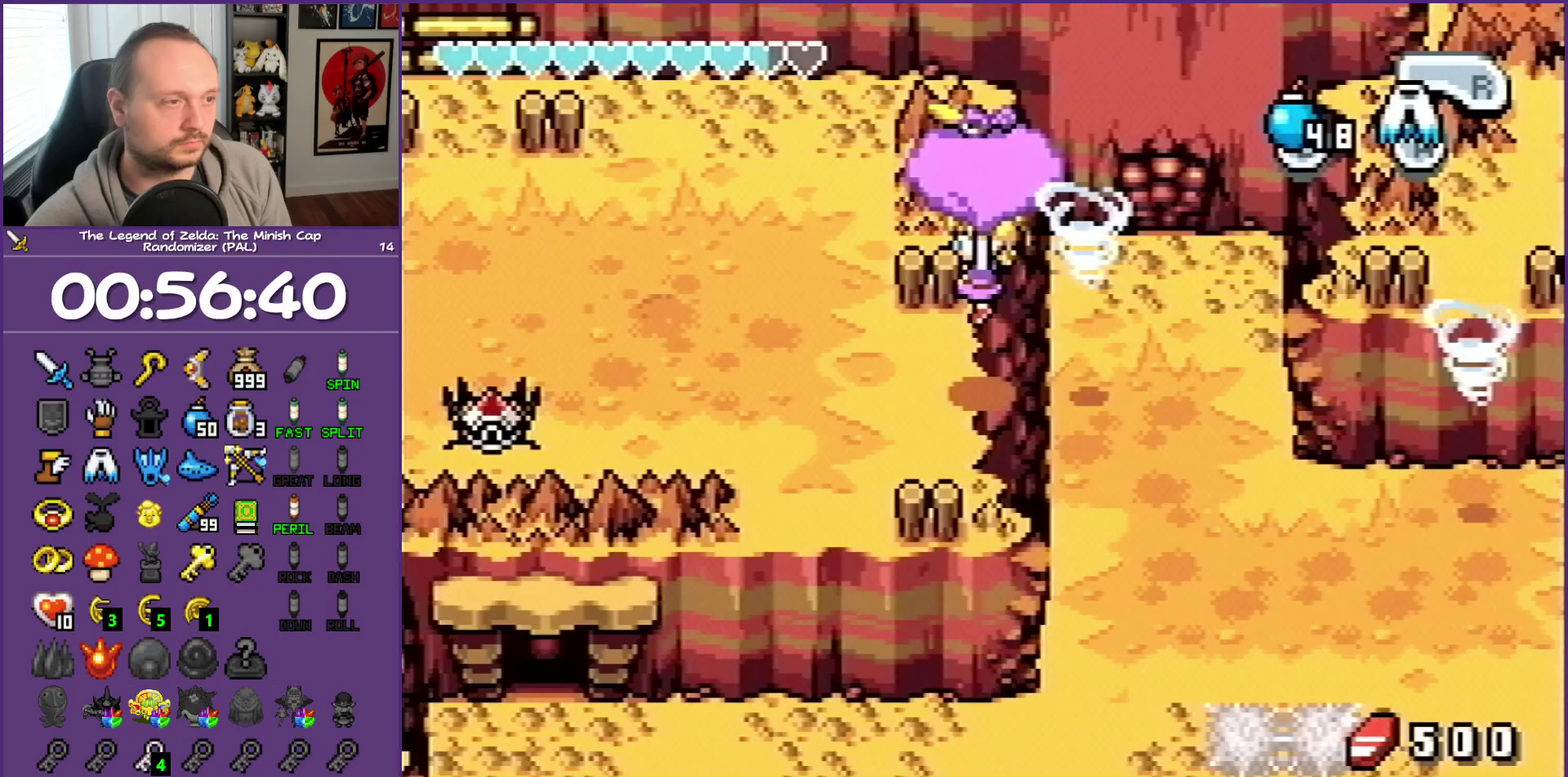
{"buttons": ["R1", "DPAD_LEFT"], "events": [[450, "R1", "down"]]}
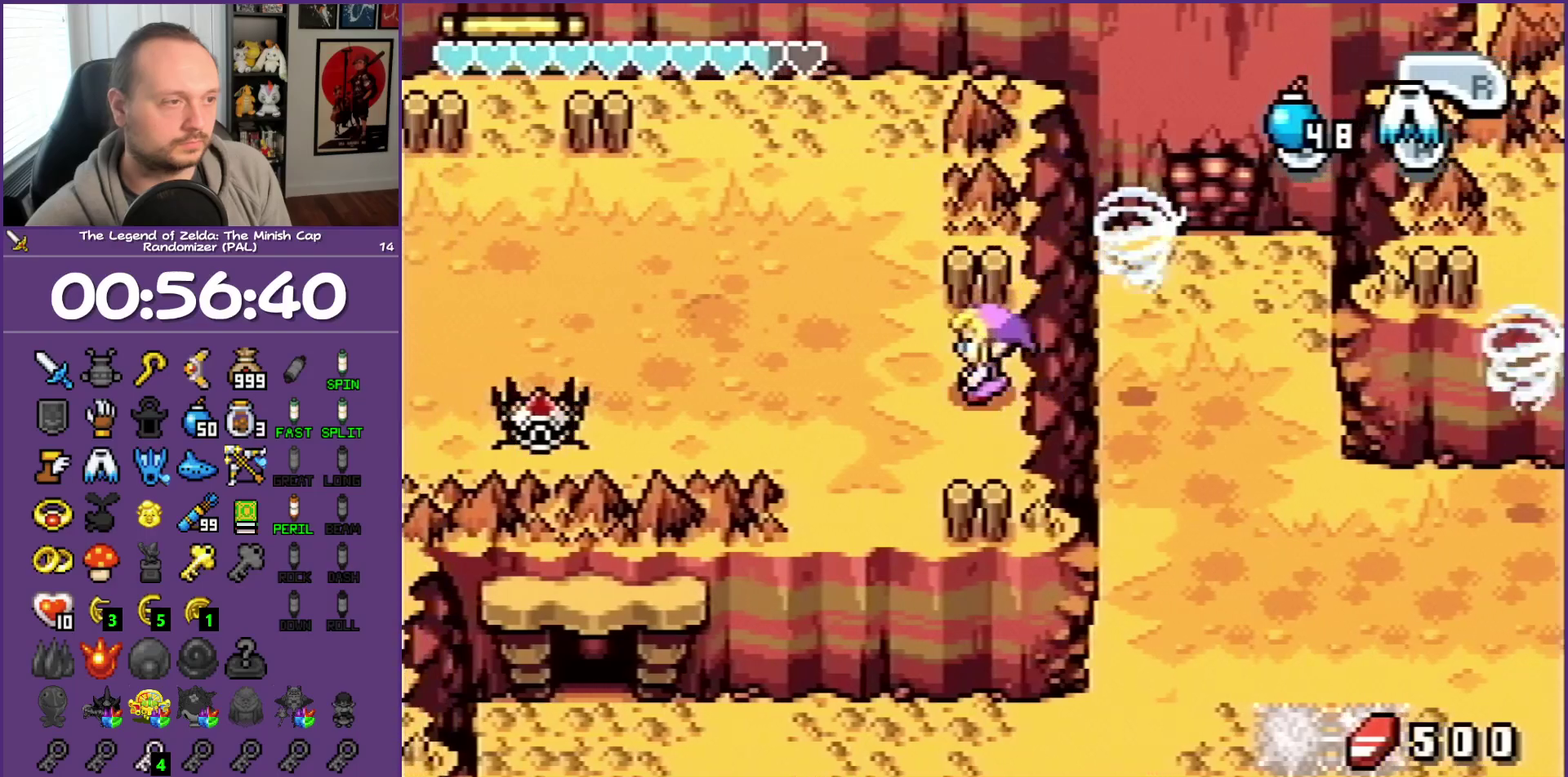
{"buttons": ["DPAD_LEFT"], "events": [[50, "DPAD_UP", "down"], [83, "R1", "up"], [450, "DPAD_UP", "up"]]}
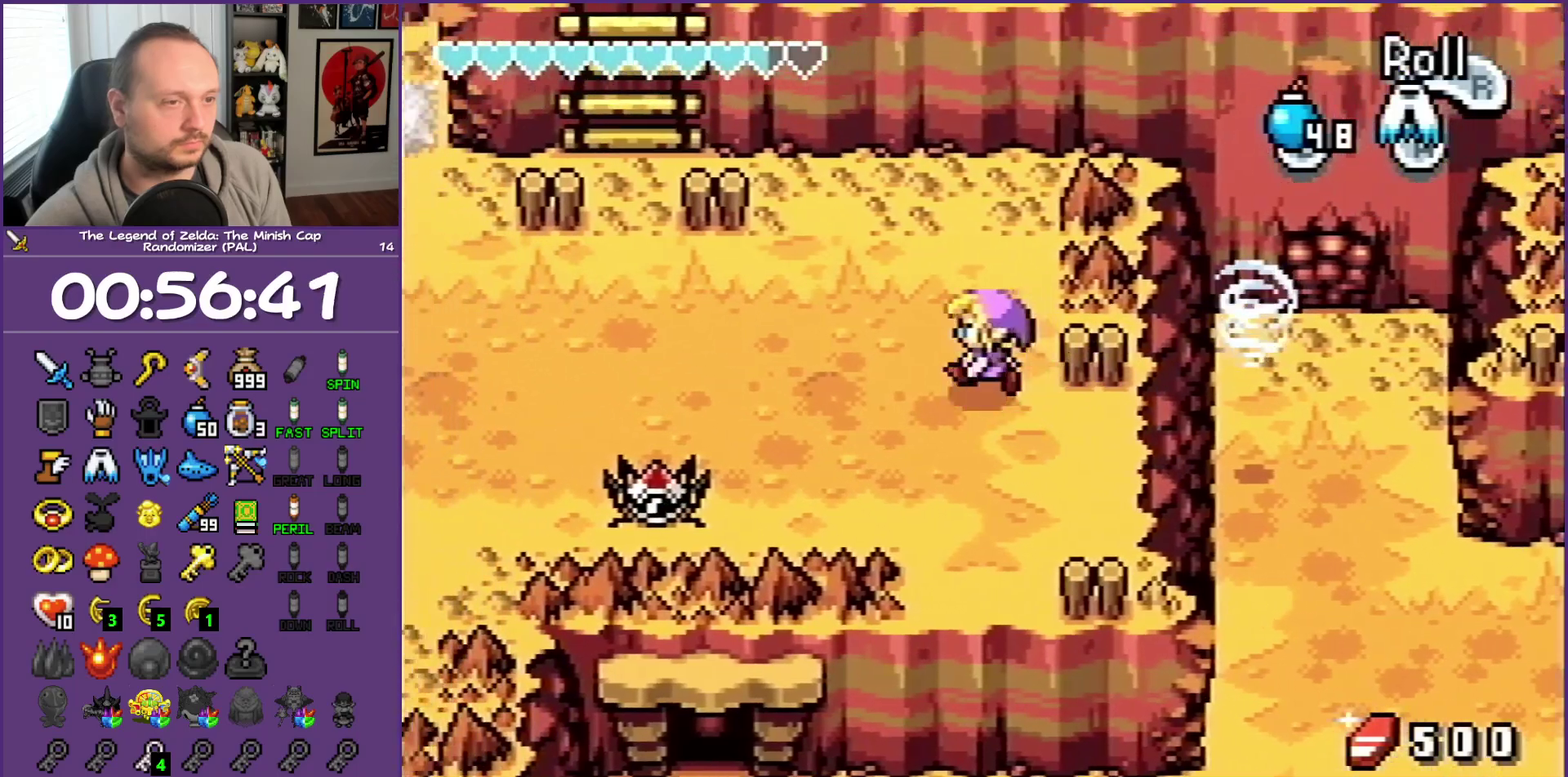
{"buttons": ["DPAD_LEFT"], "events": [[50, "R1", "down"], [167, "R1", "up"]]}